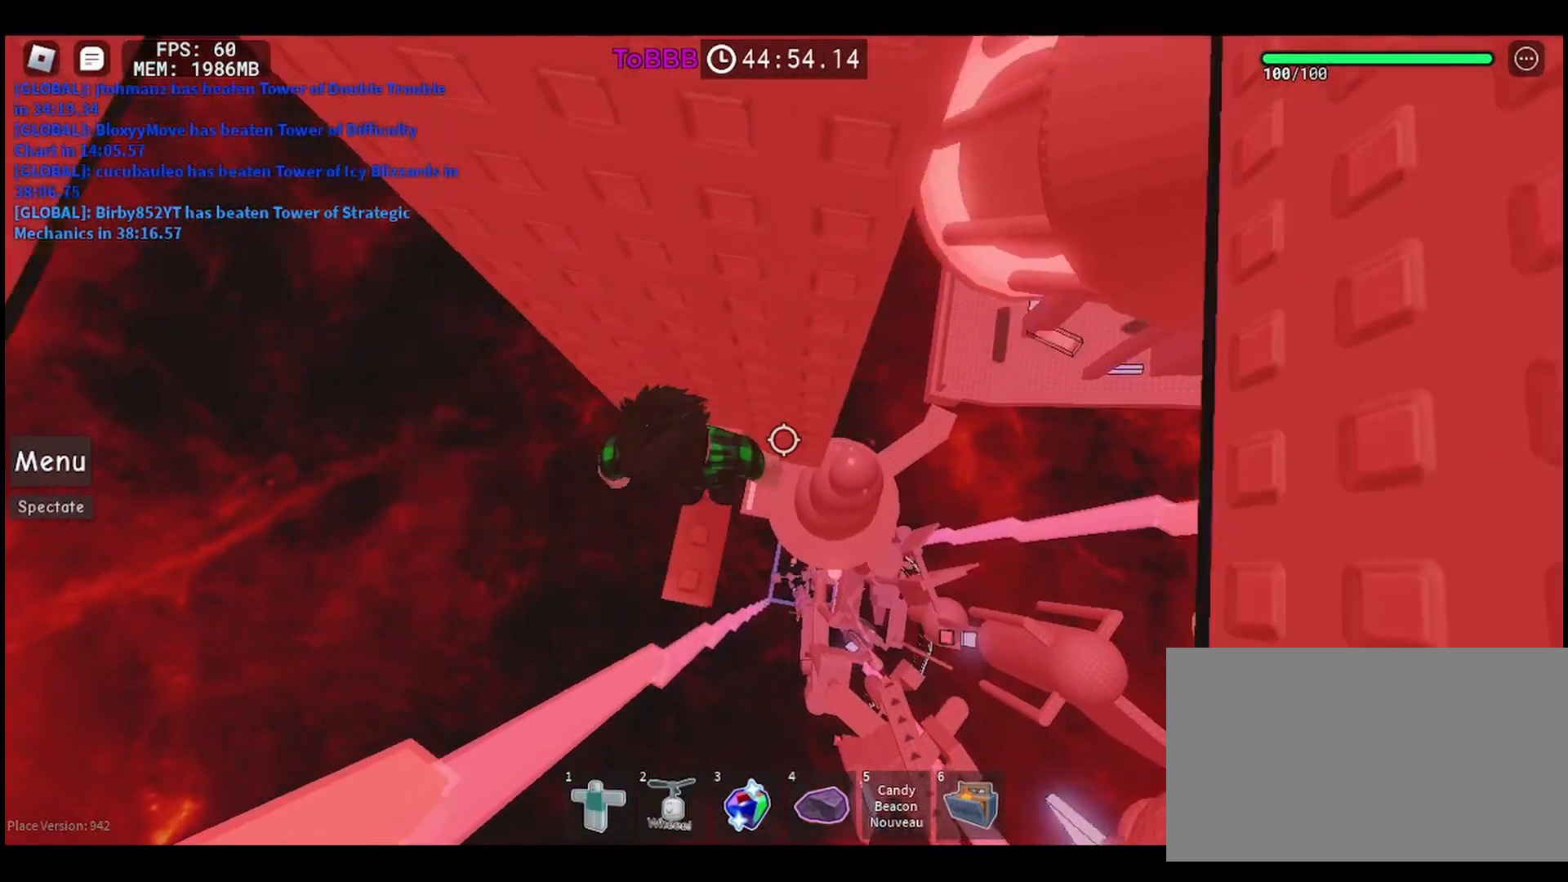
Gameplay with keyboard and mouse; each line is a JSON object with the keys and mouse buttons held at the frame after it. "events" lists presses ("down") and releases ("up") of "a", "ctrl", "d", "e", "q", "s", "shift", "space", "w", "mouse_left", "mouse_wheel", "mouse_right", "mouse_mb4" and "mouse_mb5" between this image and that frame as [ms after this image, input, new state], when the widget could be followed in between. "mouse_left", "mouse_wheel", "mouse_right", "mouse_mb4", "mouse_mb5" = the "left", "wheel", "right", "mb4", "mb5" buttons of the "mouse" list. No other keys are recorded. "wheel" means that the mouse wheel is clicked or scrolled. Mouse movement is not recorded.
{"keys": ["d", "space"], "mouse": [], "events": [[250, "d", "down"], [383, "space", "down"]]}
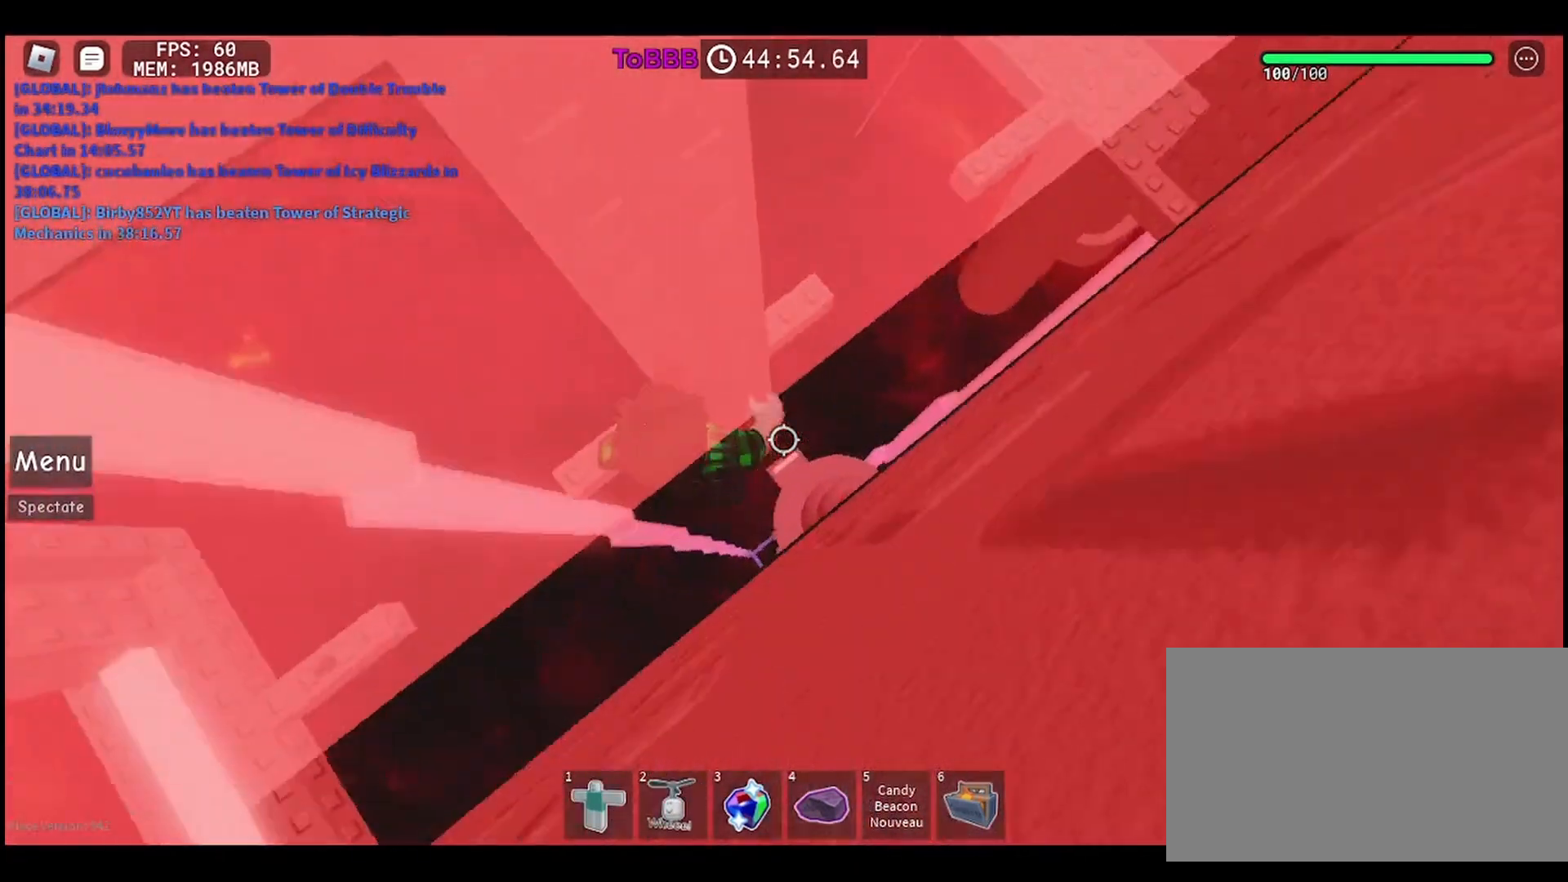
{"keys": [], "mouse": [], "events": [[17, "space", "up"], [383, "d", "up"]]}
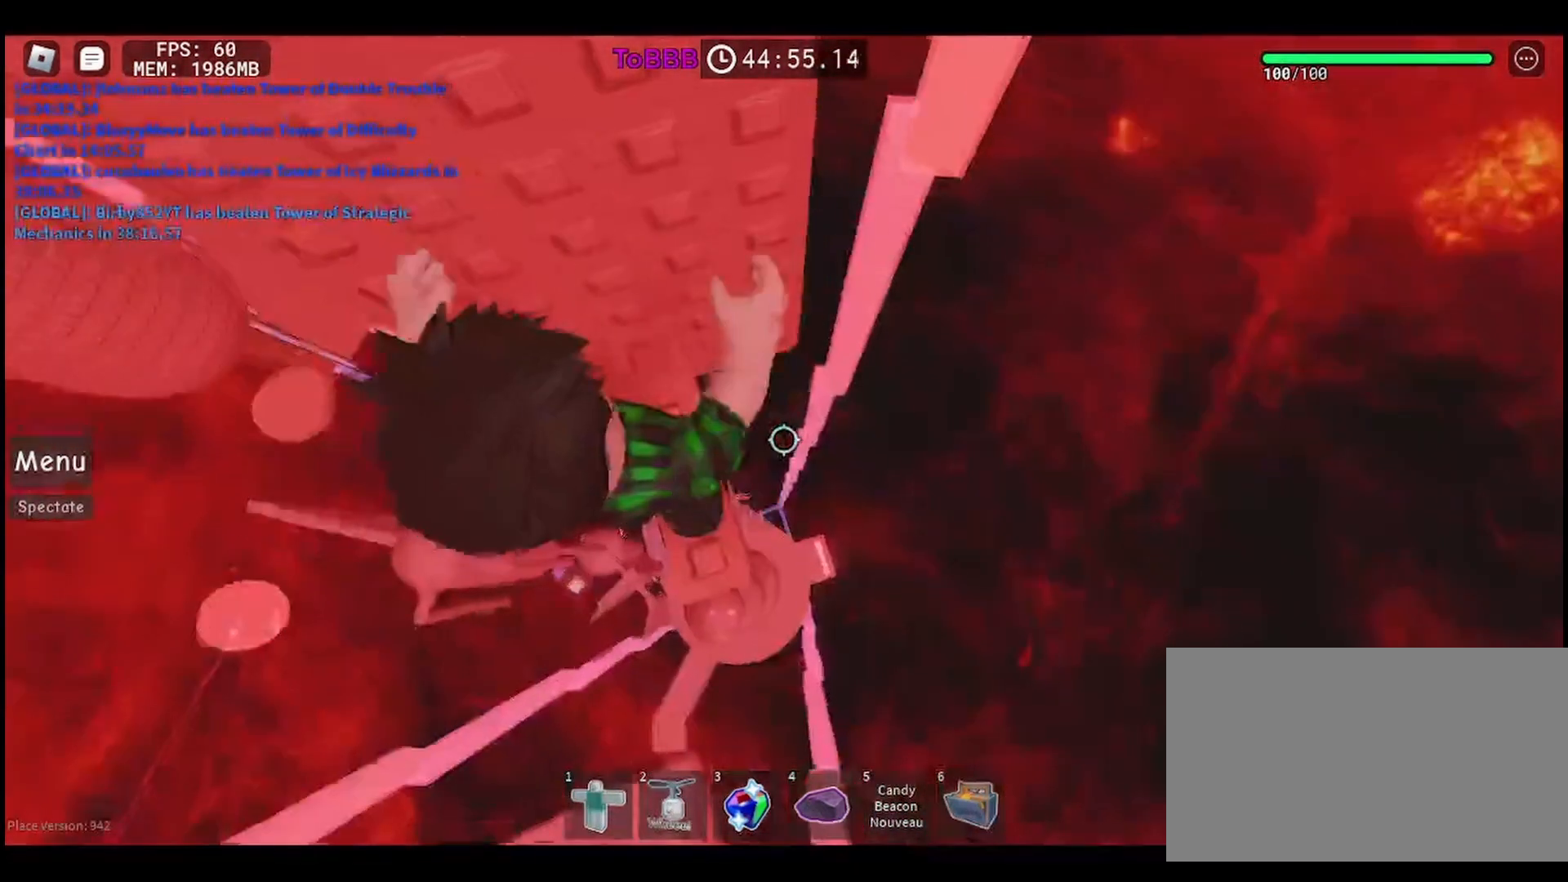
{"keys": [], "mouse": [], "events": []}
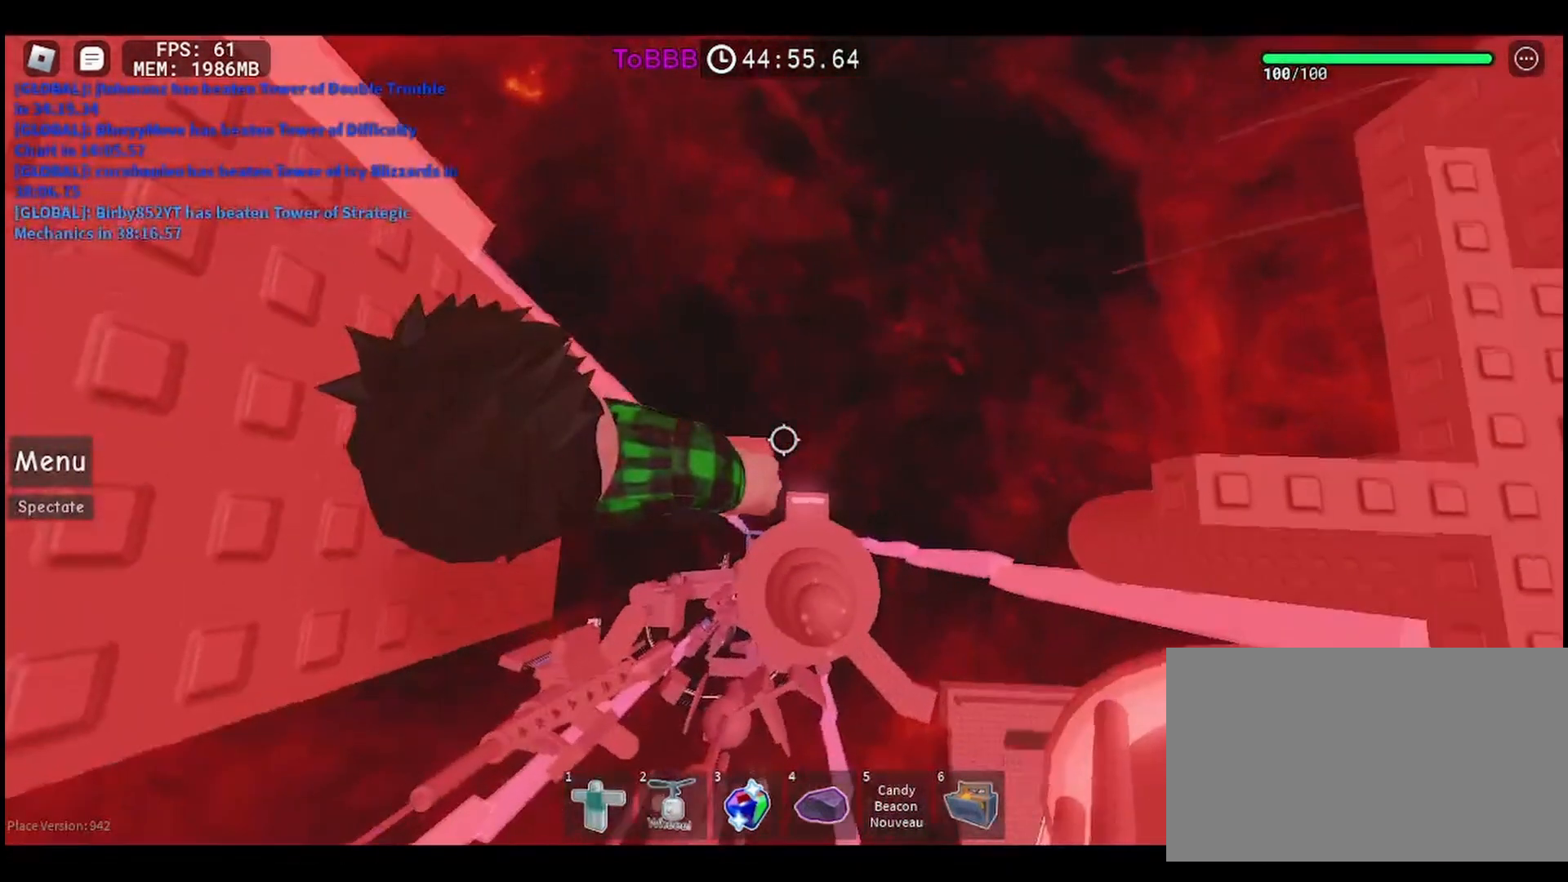
{"keys": [], "mouse": [], "events": []}
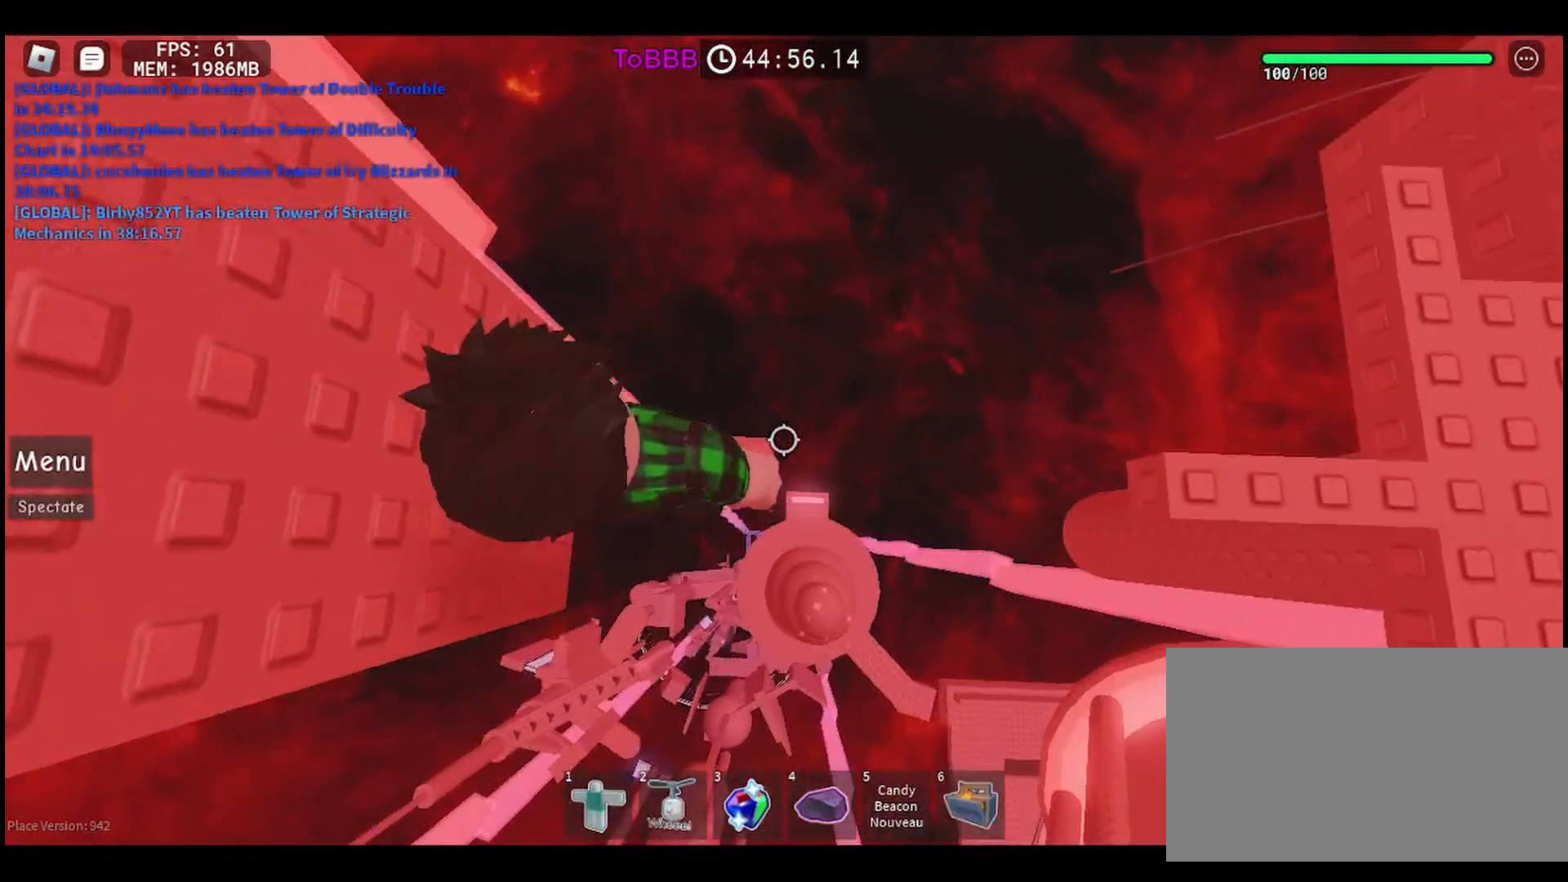
{"keys": ["d"], "mouse": [], "events": [[267, "d", "down"], [367, "space", "down"], [483, "space", "up"]]}
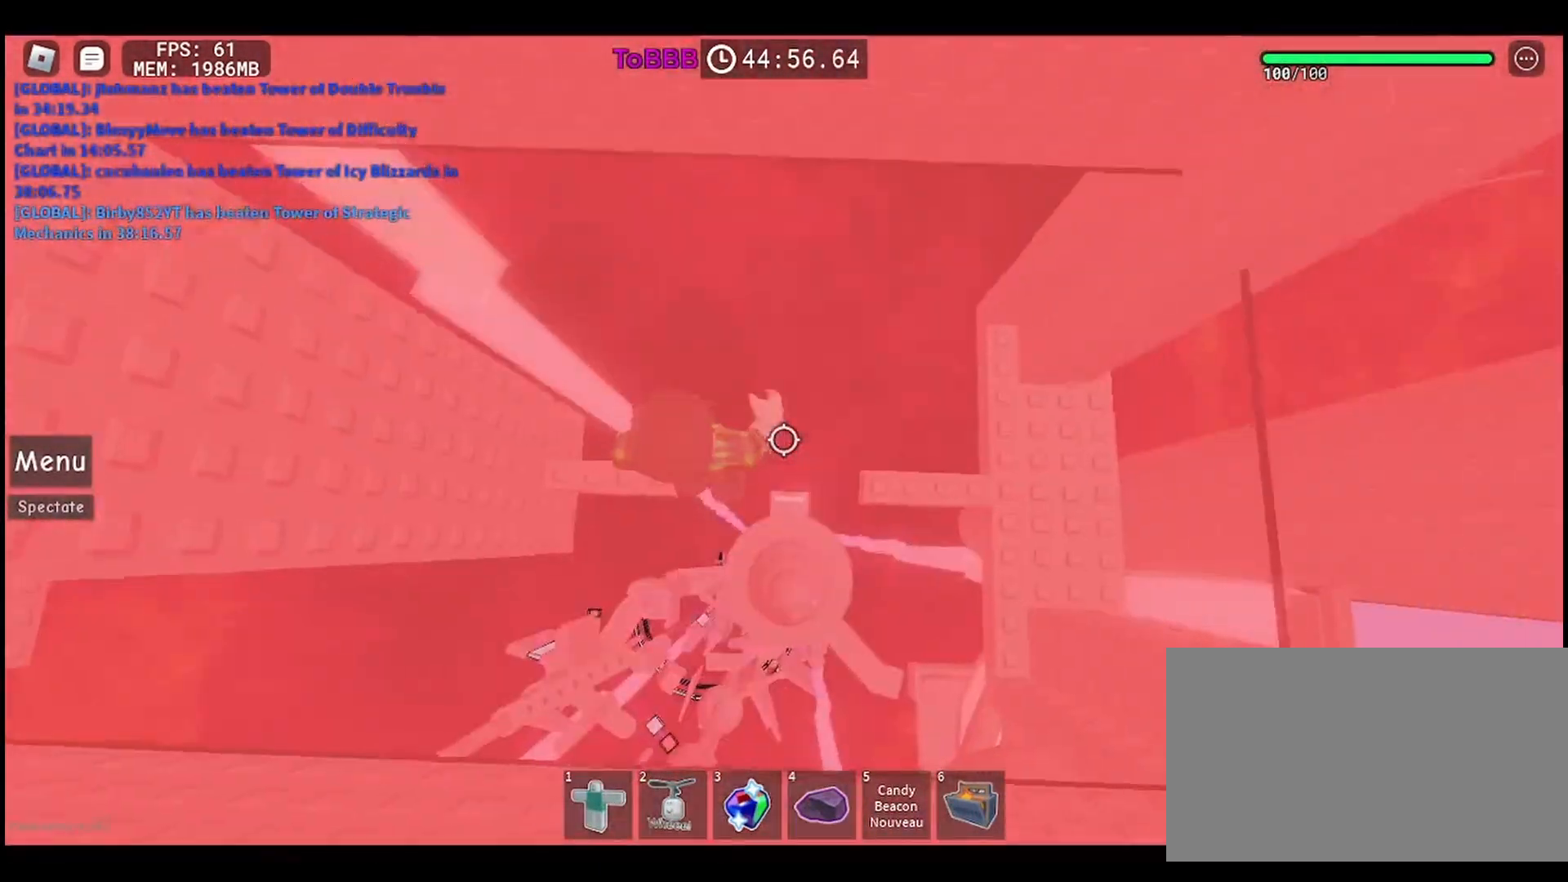
{"keys": ["d"], "mouse": [], "events": []}
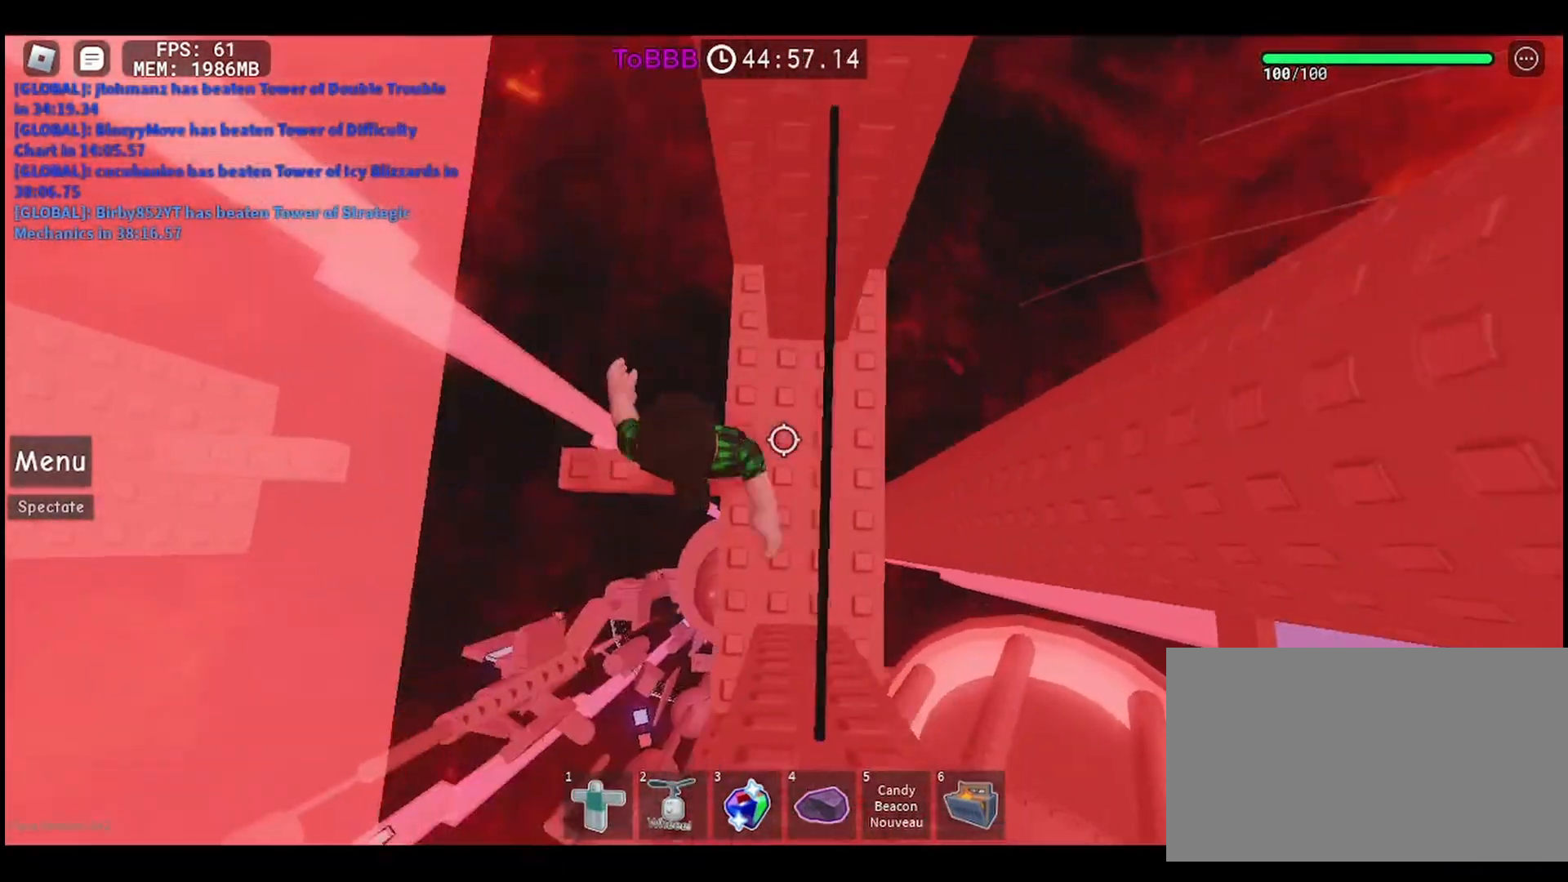
{"keys": [], "mouse": [], "events": [[50, "d", "up"], [317, "d", "down"], [417, "d", "up"]]}
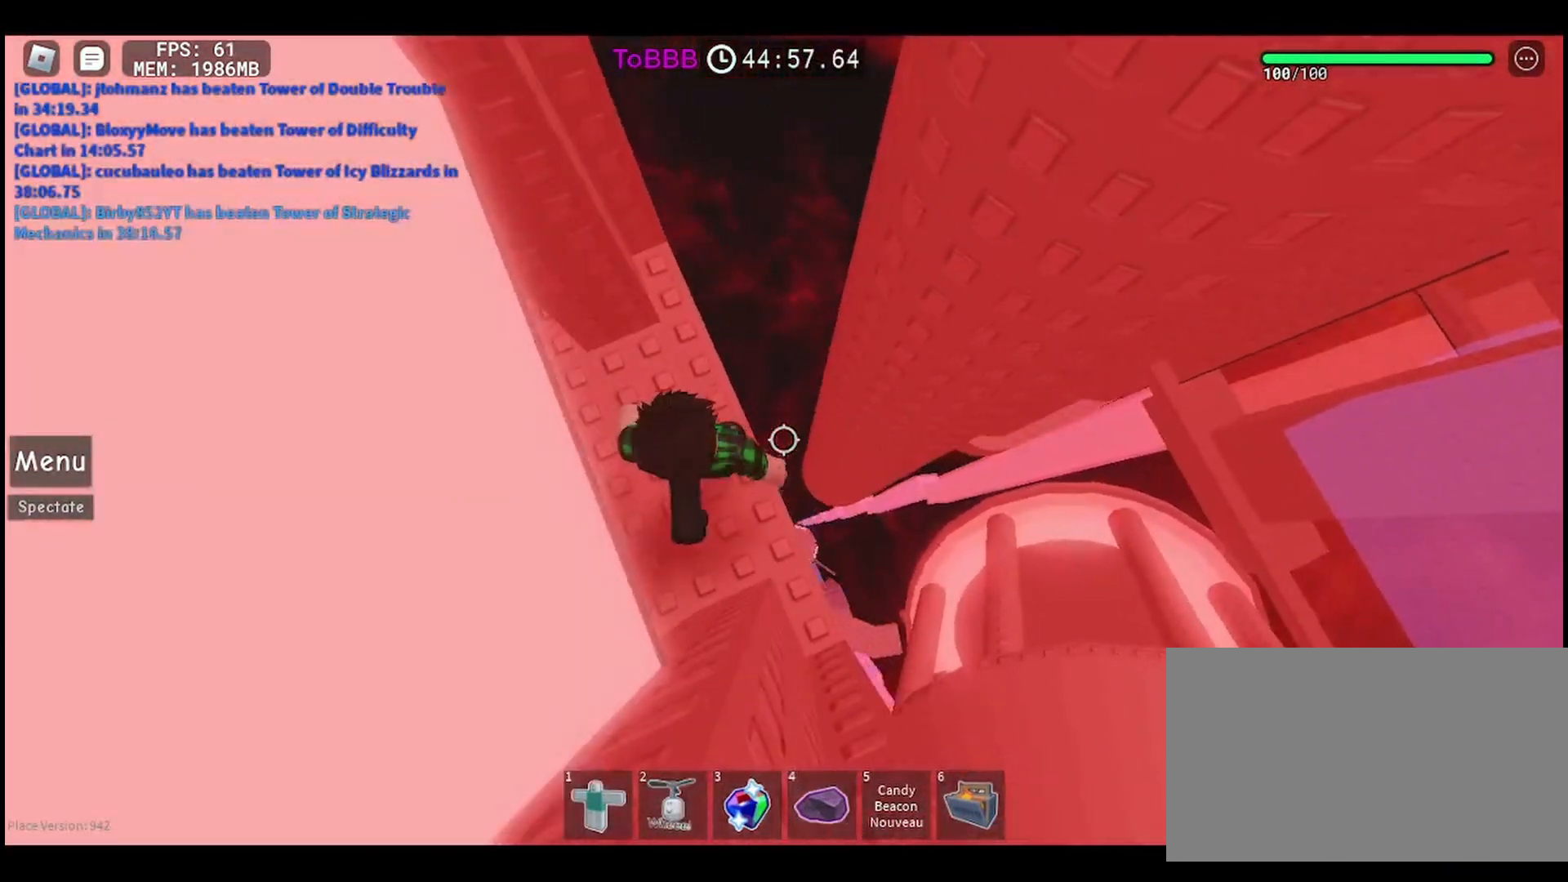
{"keys": [], "mouse": [], "events": [[317, "s", "down"], [483, "s", "up"]]}
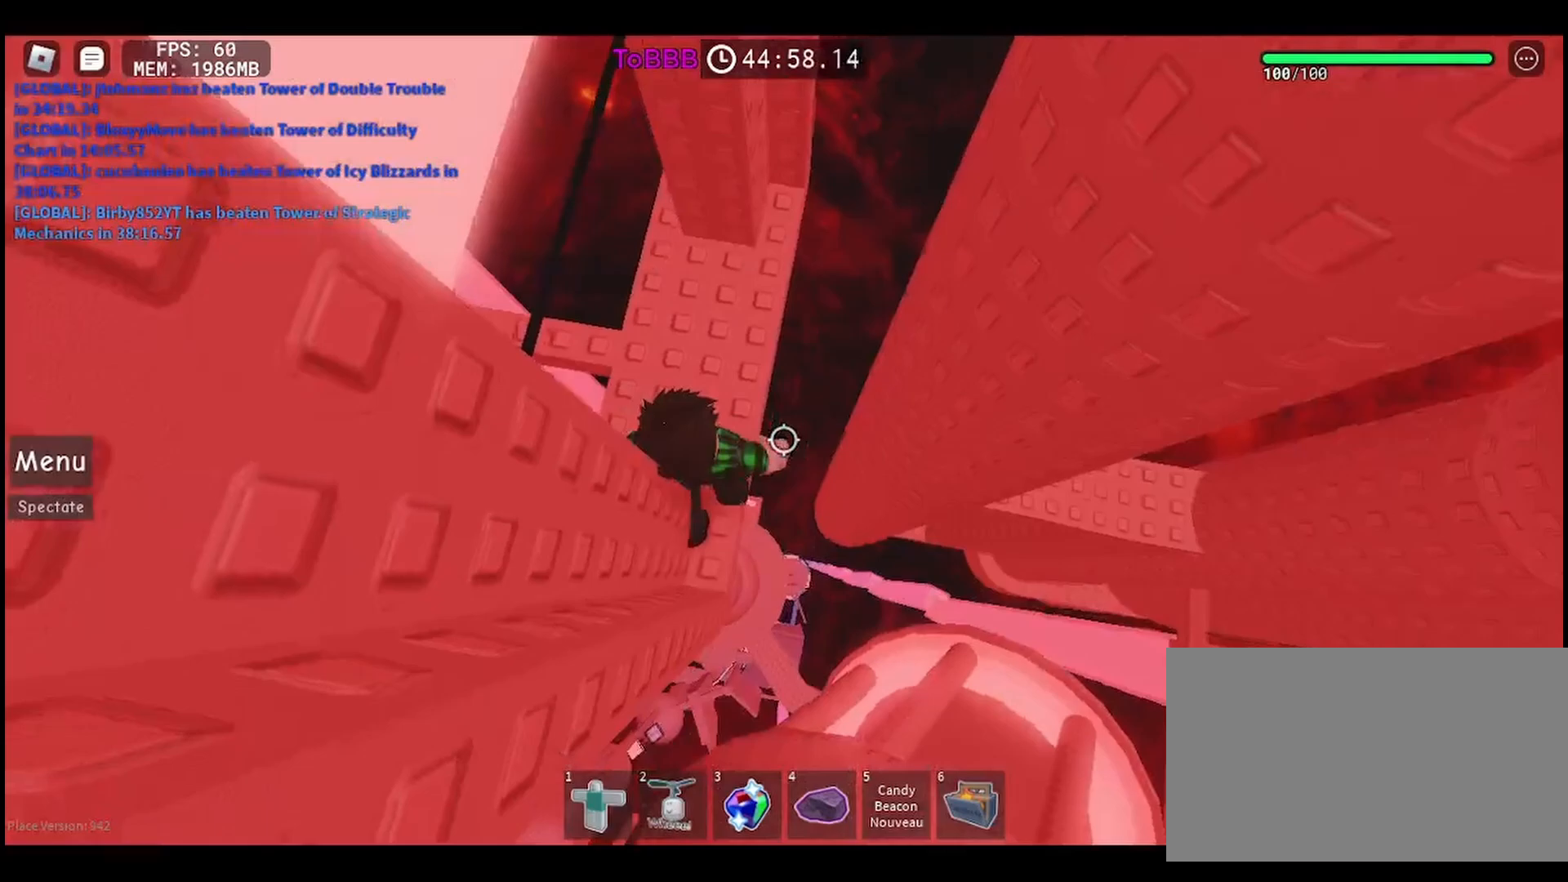
{"keys": ["s"], "mouse": [], "events": [[133, "s", "down"], [233, "s", "up"], [417, "s", "down"]]}
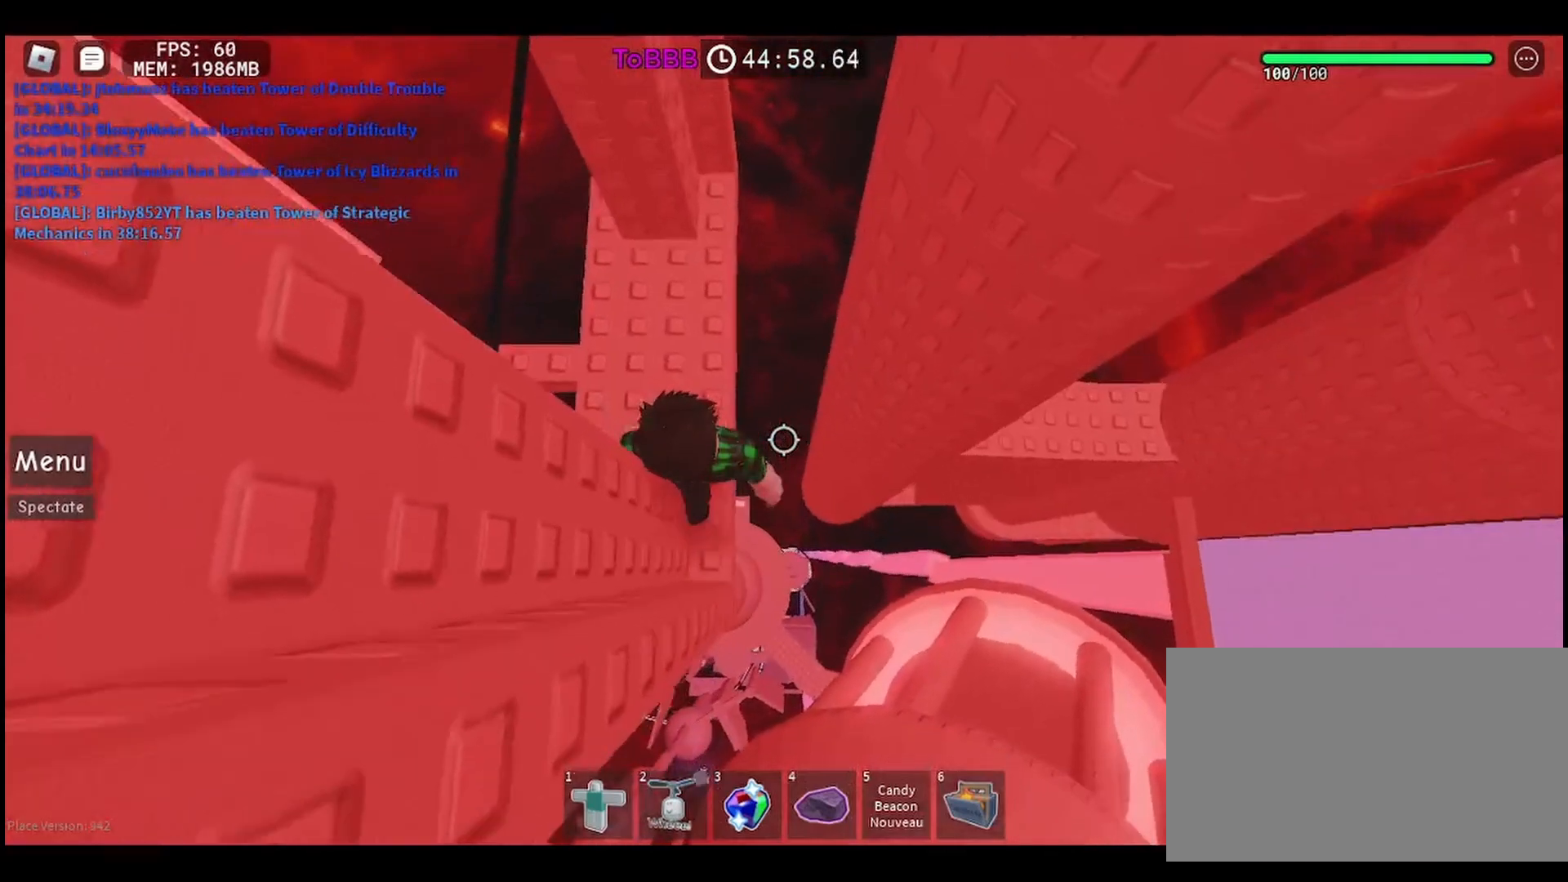
{"keys": [], "mouse": [], "events": [[17, "s", "up"]]}
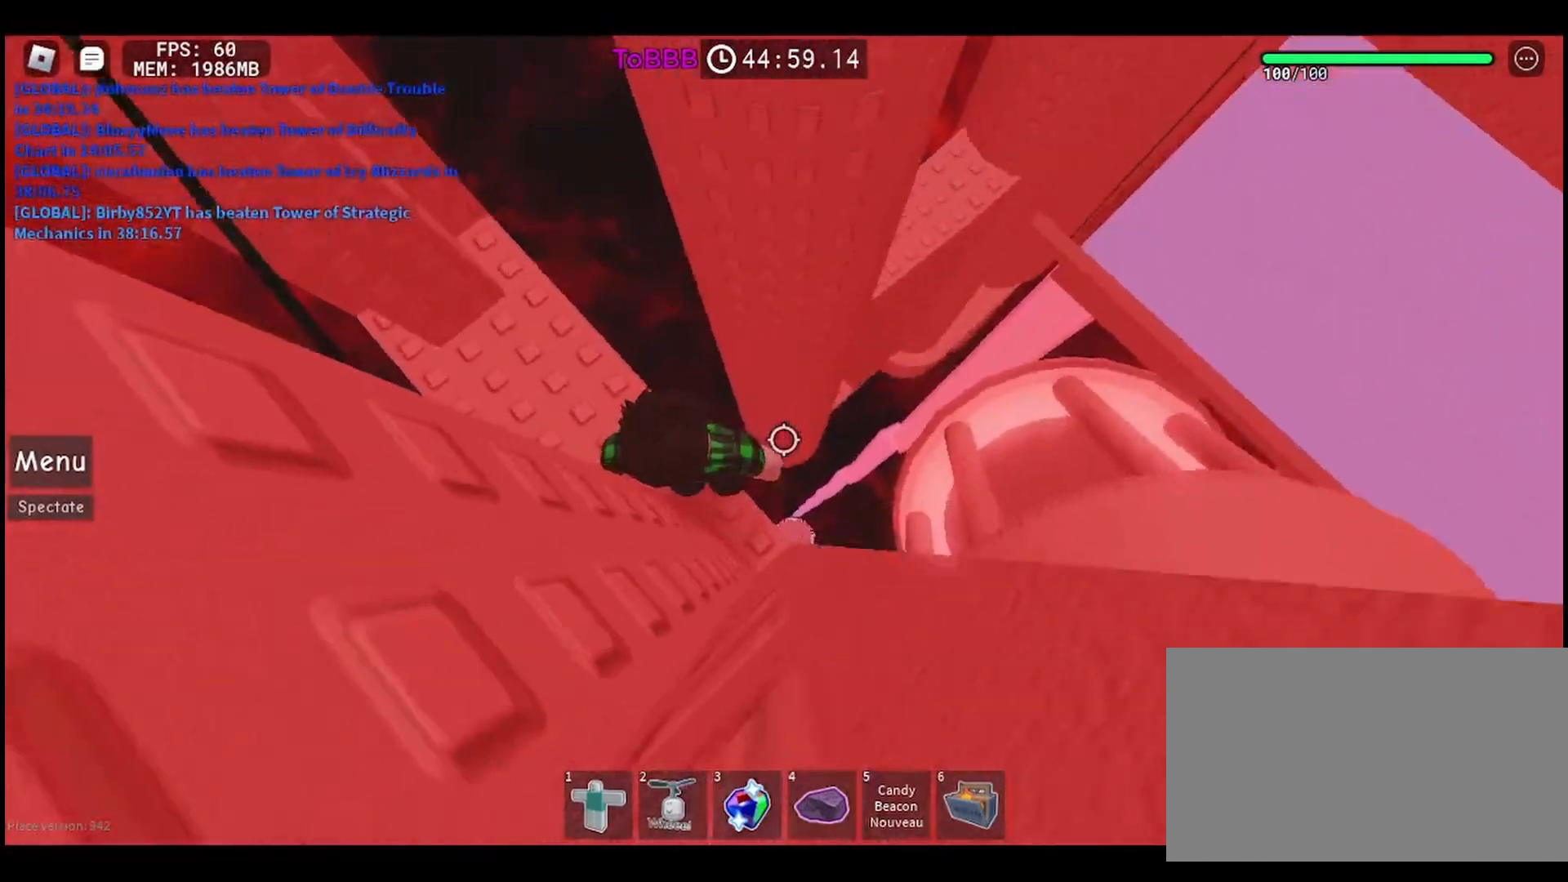
{"keys": [], "mouse": ["right"], "events": [[367, "mouse_right", "down"], [400, "shift", "down"], [500, "shift", "up"]]}
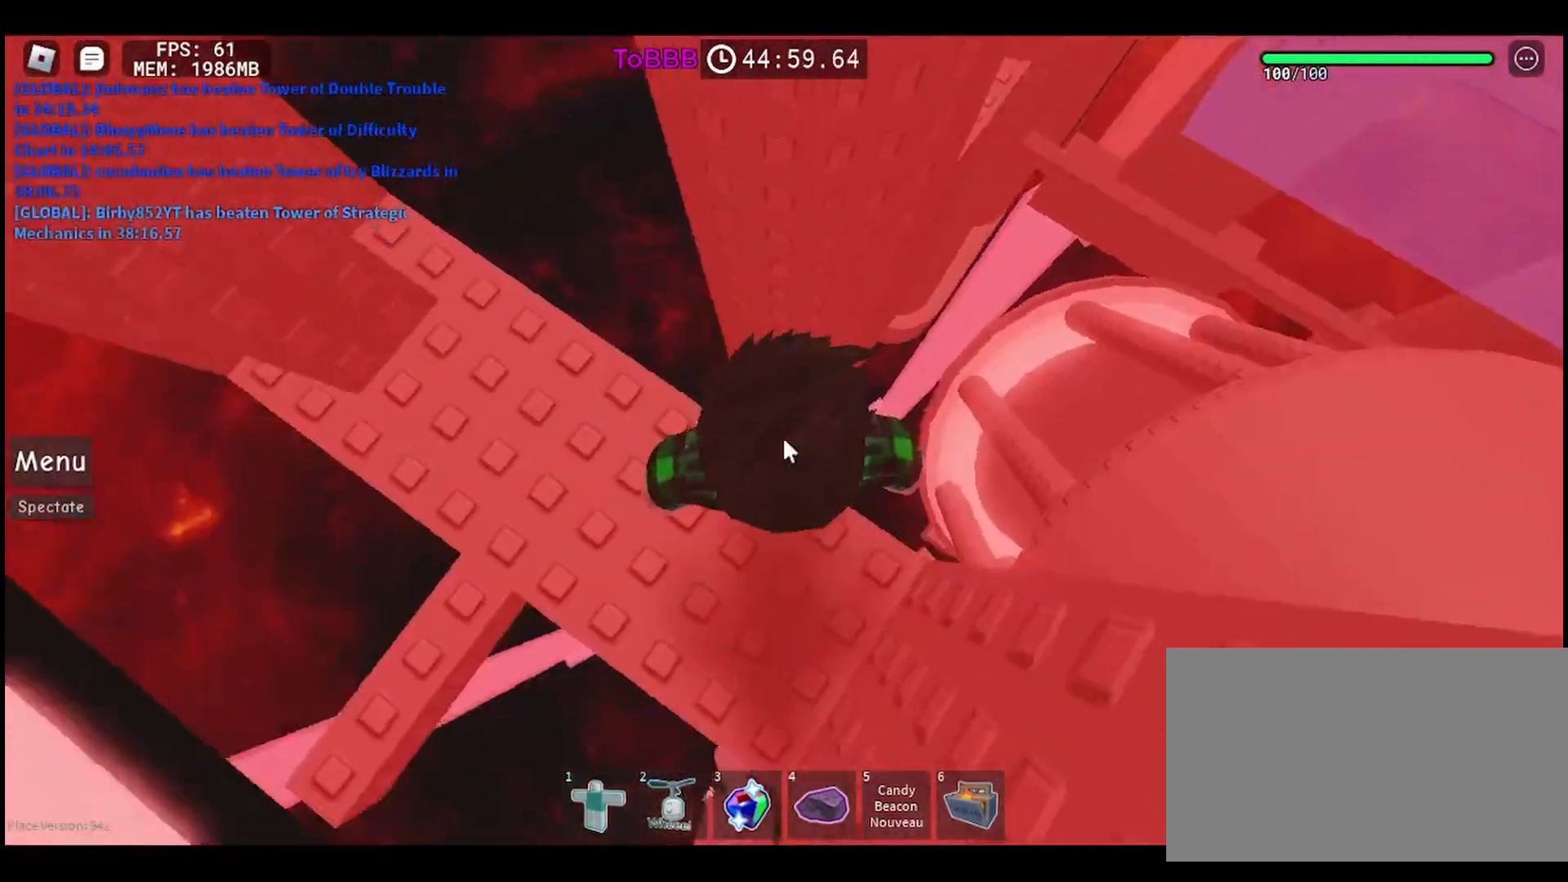
{"keys": [], "mouse": ["right"], "events": []}
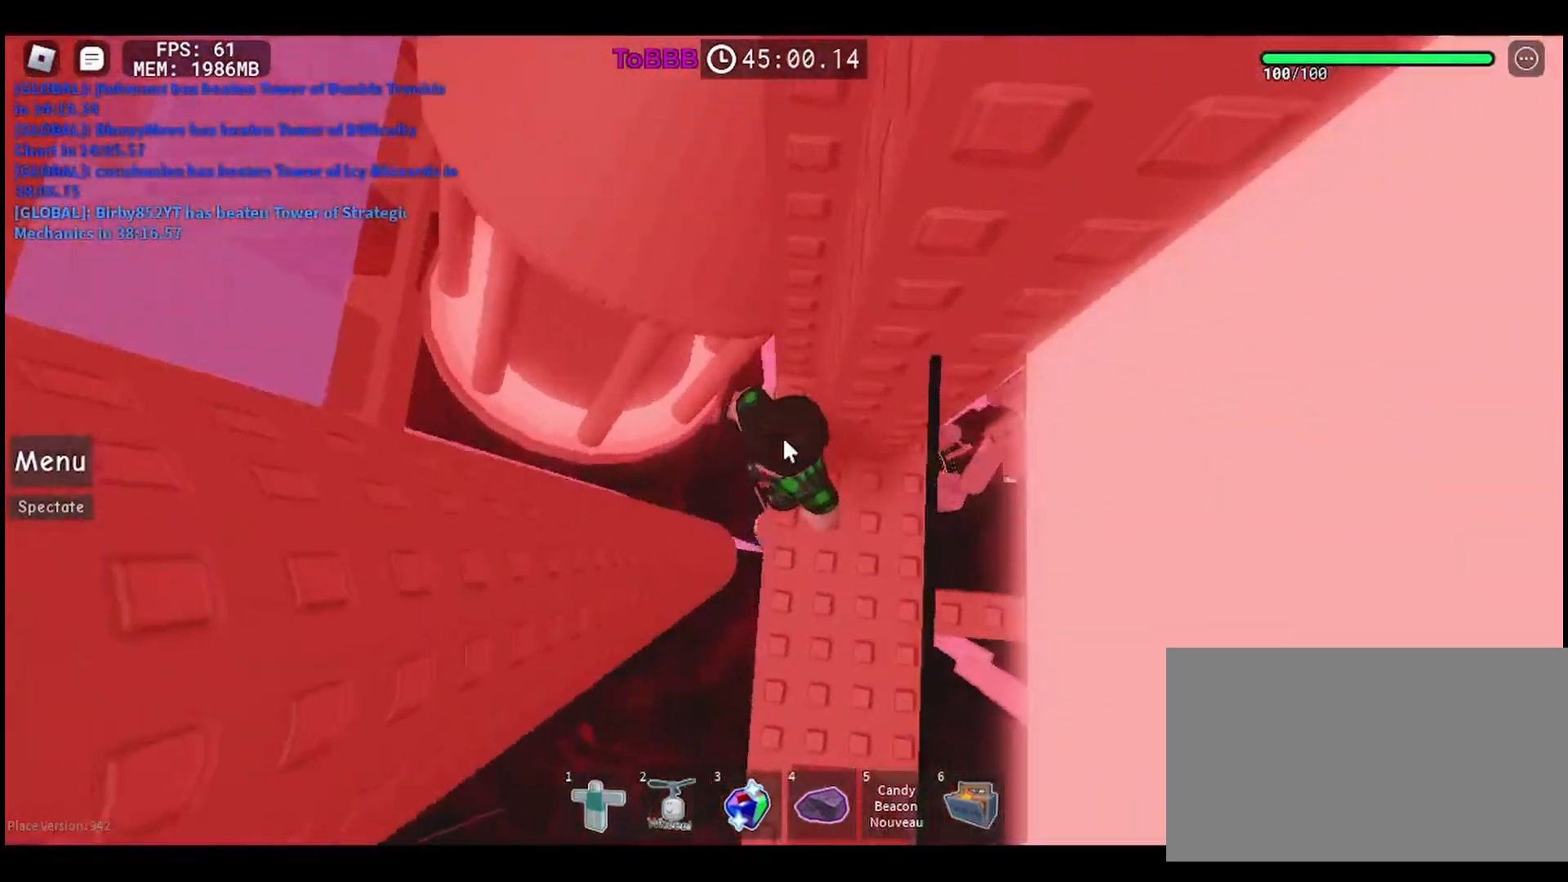
{"keys": ["w"], "mouse": [], "events": [[233, "shift", "down"], [283, "mouse_right", "up"], [300, "shift", "up"], [350, "w", "down"]]}
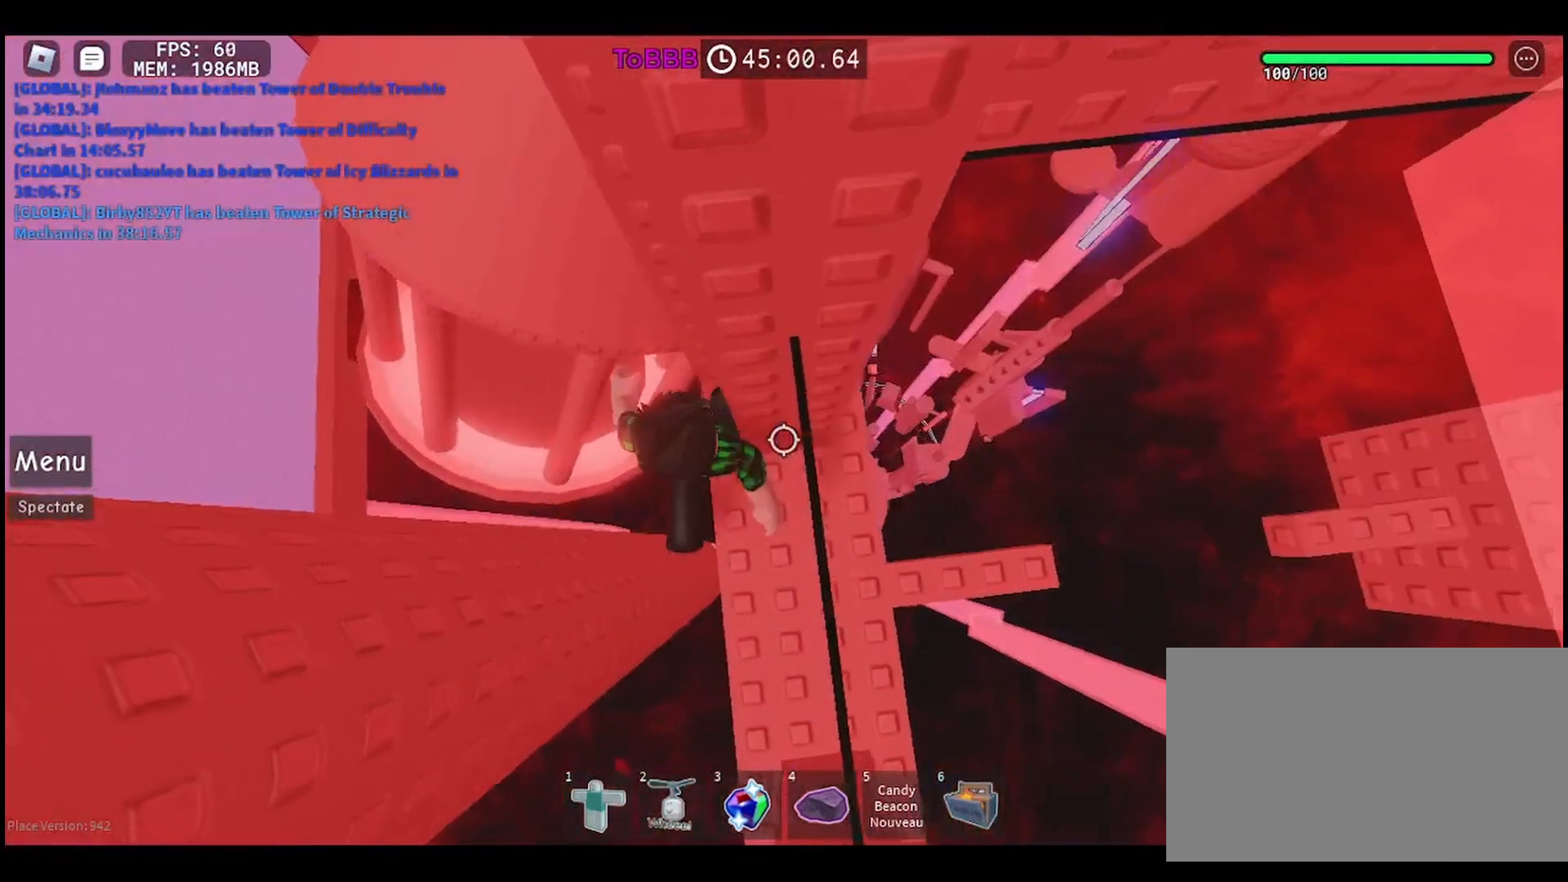
{"keys": ["w"], "mouse": [], "events": [[17, "w", "up"], [500, "w", "down"]]}
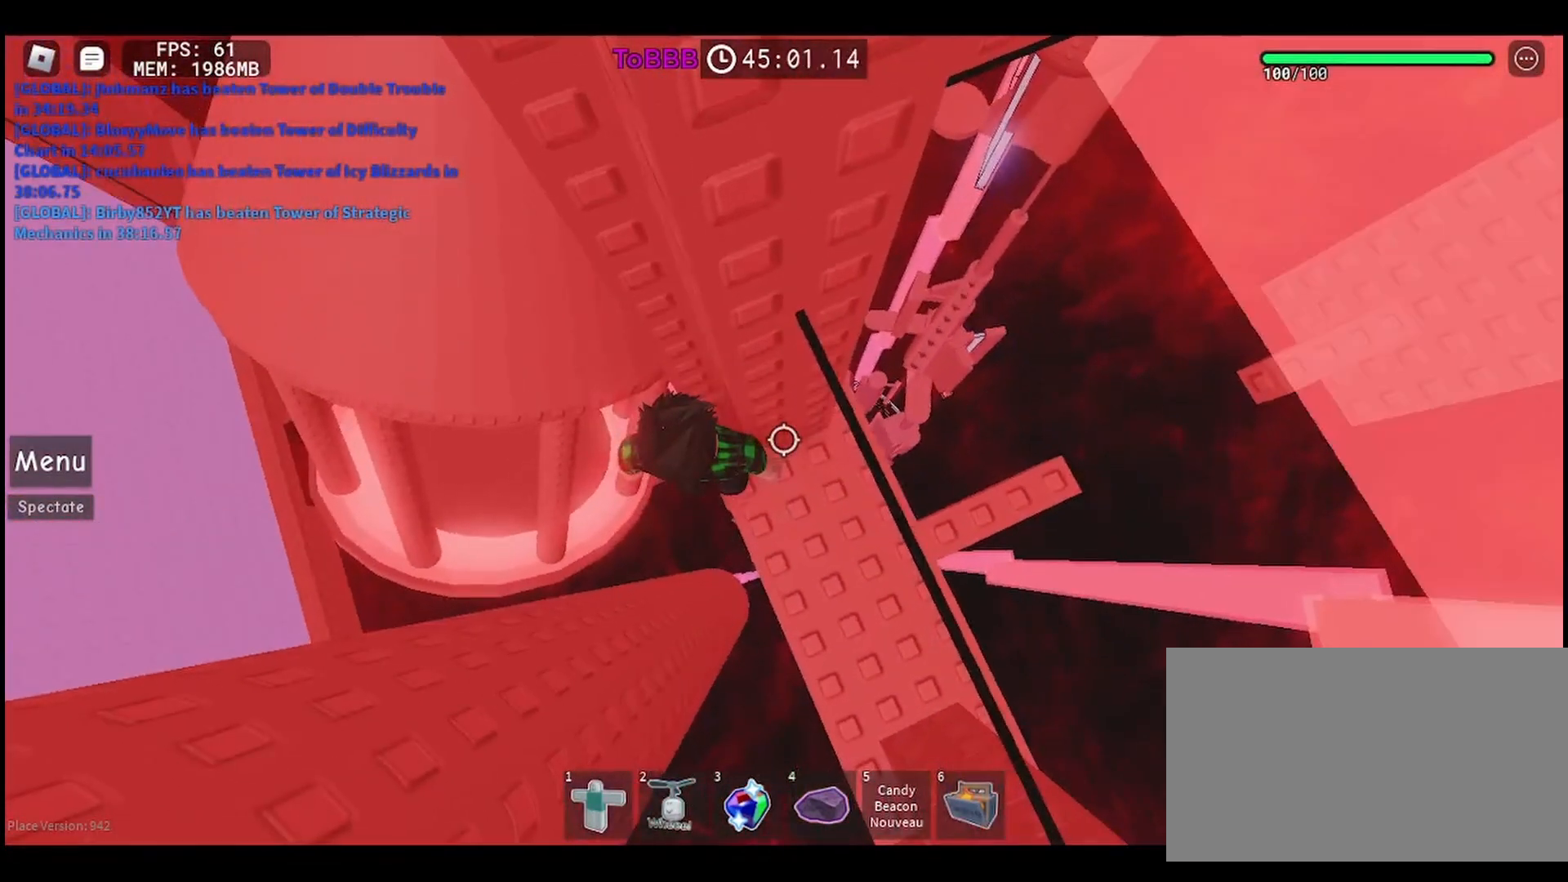
{"keys": ["a", "space"], "mouse": [], "events": [[67, "w", "up"], [367, "a", "down"], [433, "space", "down"]]}
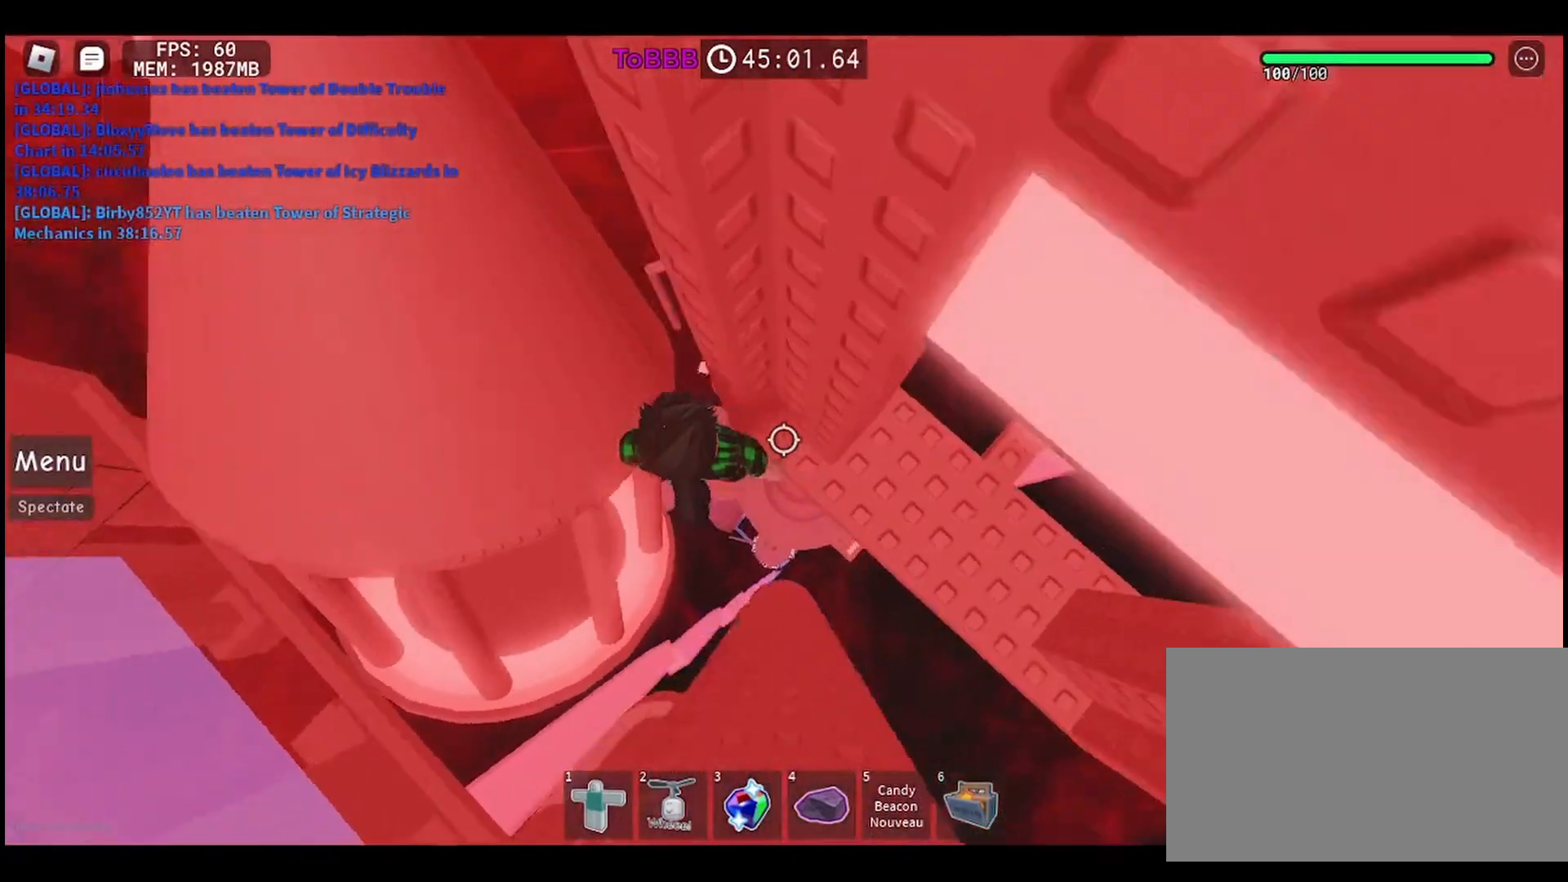
{"keys": ["a", "w"], "mouse": [], "events": [[33, "space", "up"], [333, "w", "down"]]}
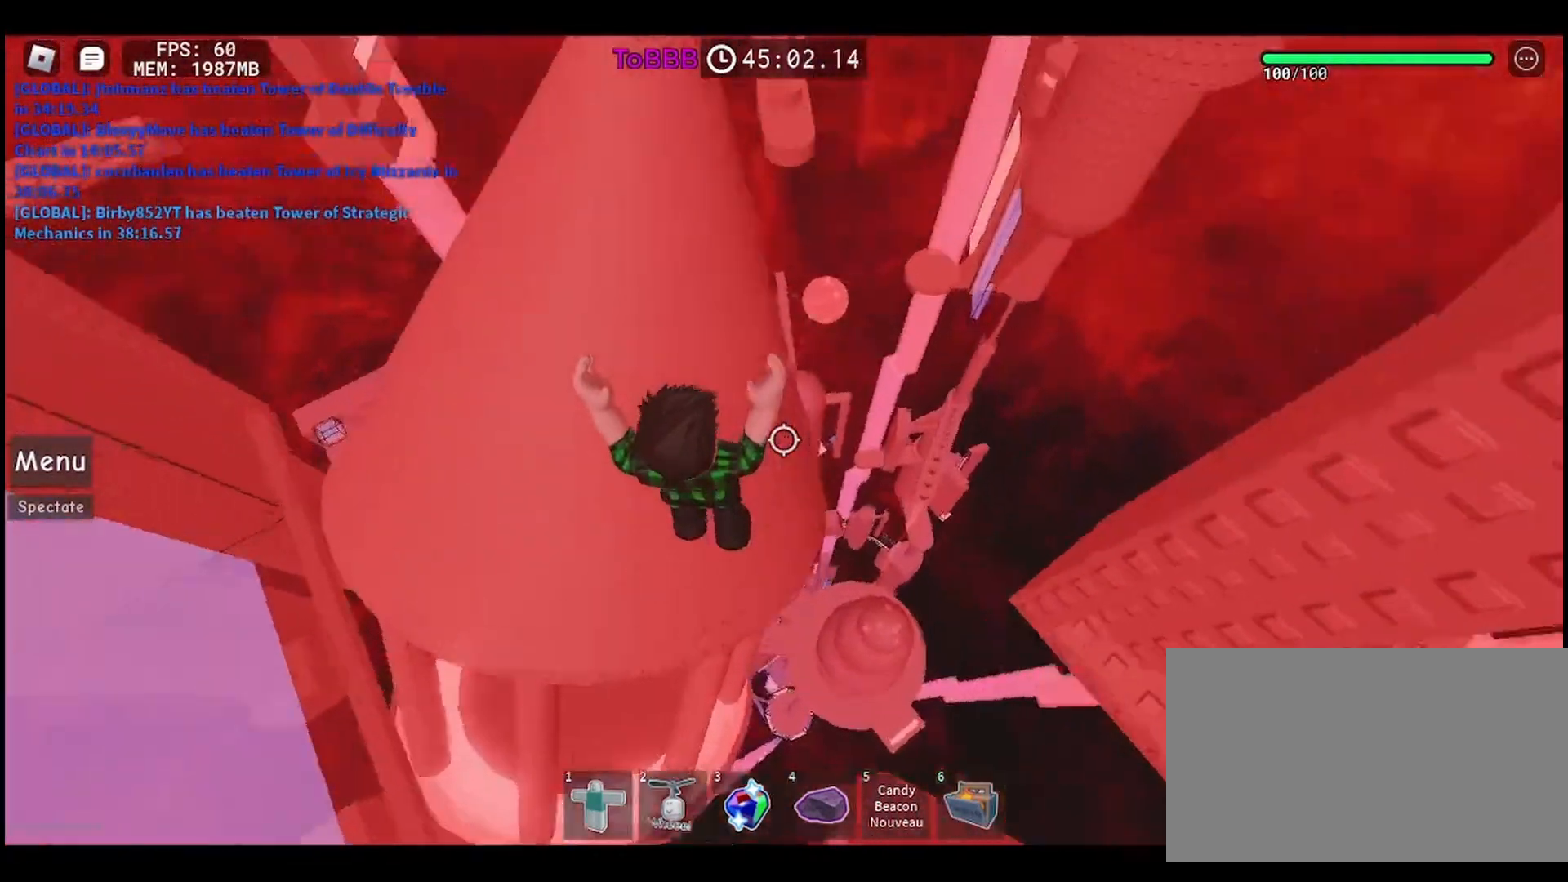
{"keys": ["w"], "mouse": [], "events": [[467, "a", "up"]]}
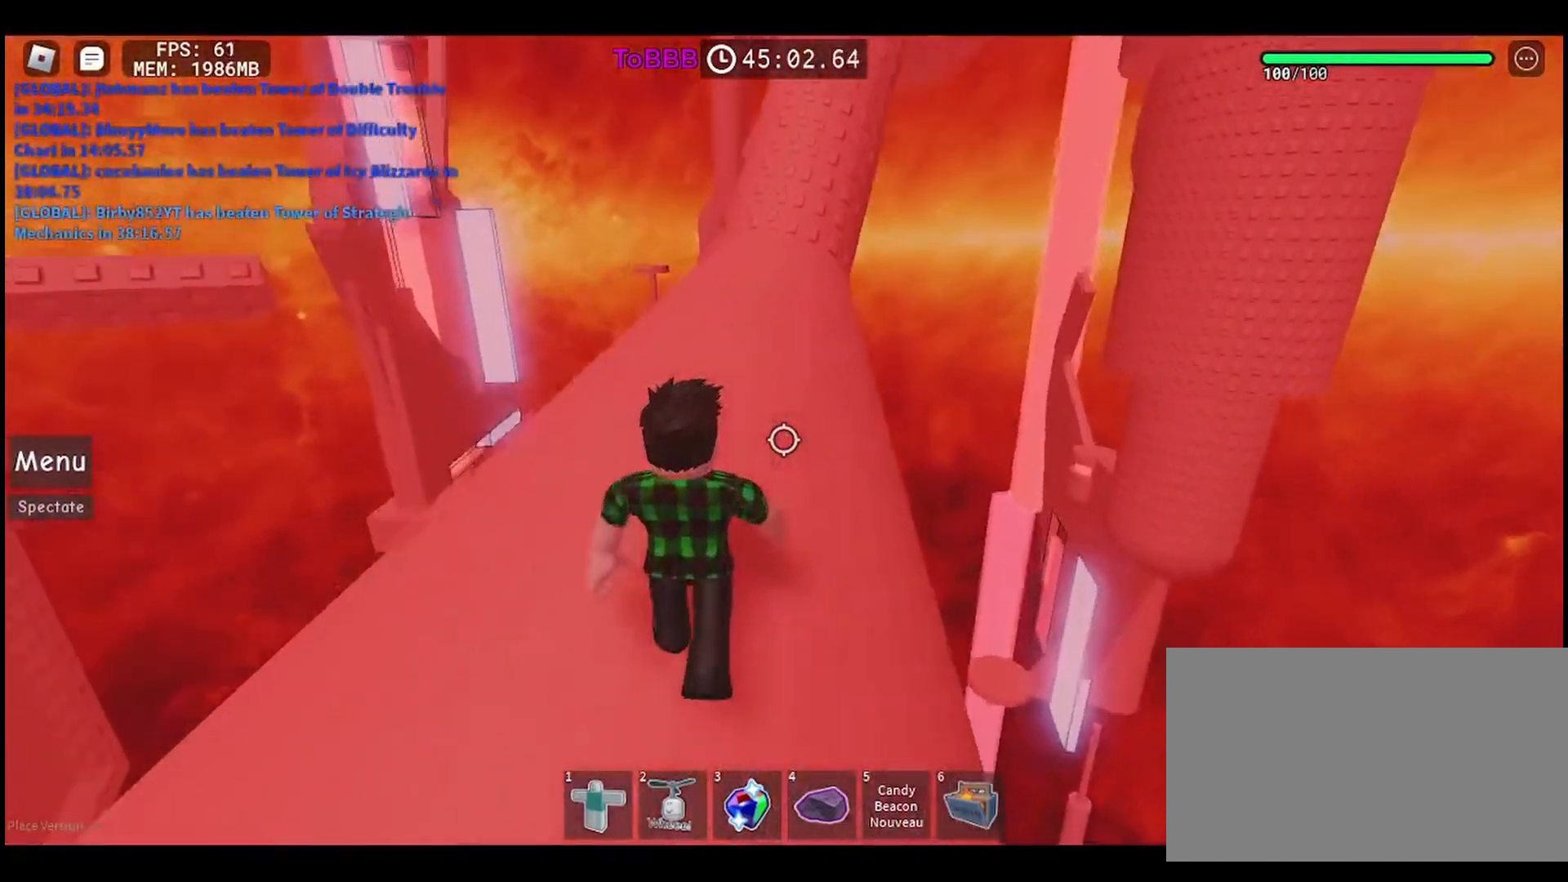
{"keys": ["w"], "mouse": [], "events": []}
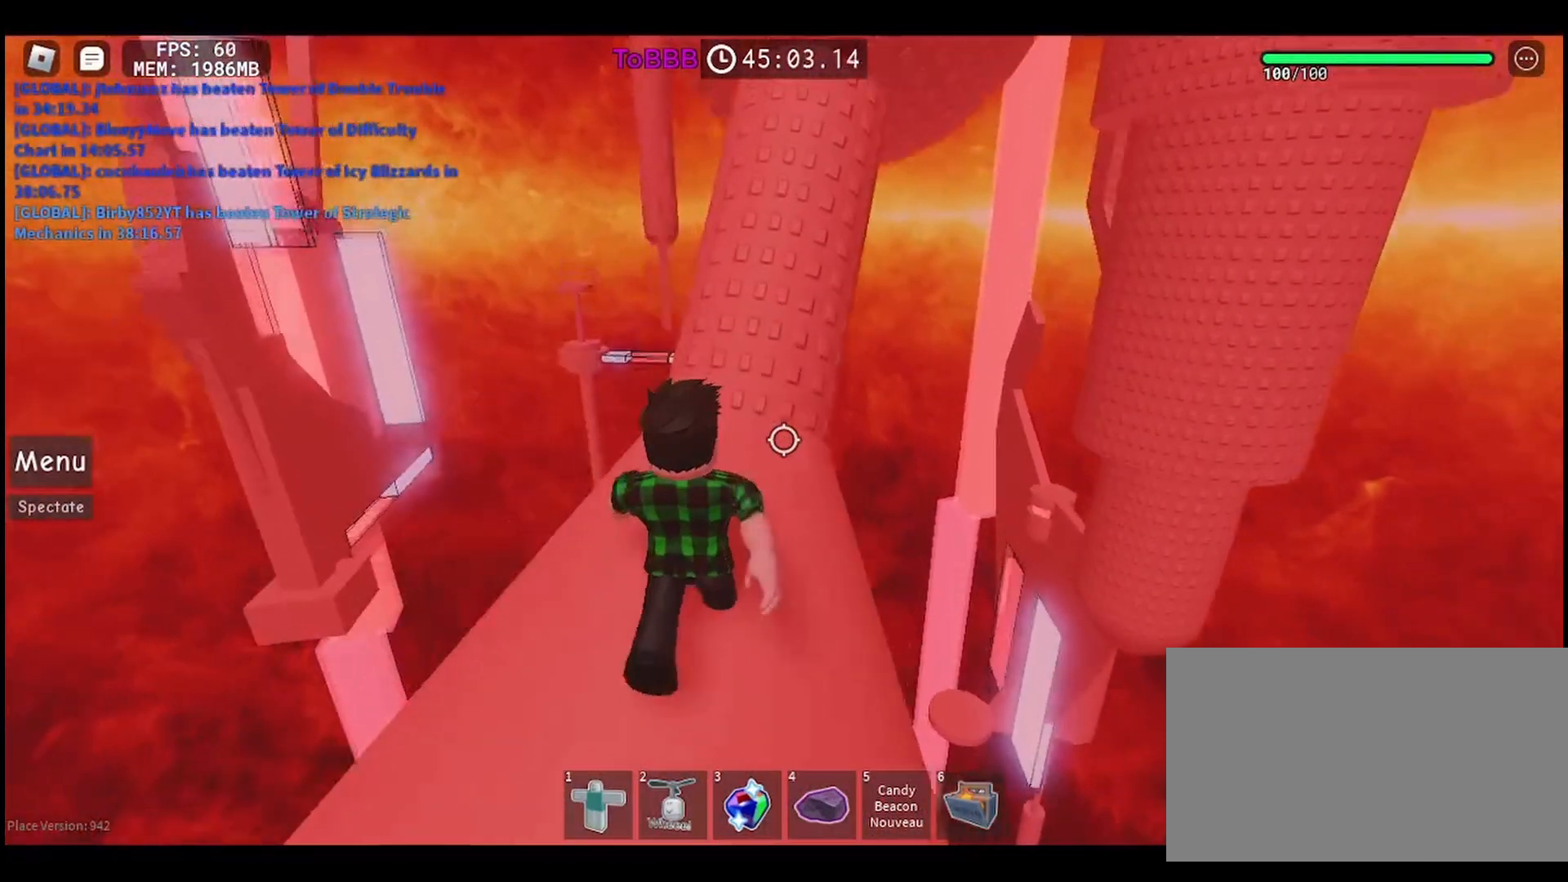
{"keys": [], "mouse": ["right"], "events": [[83, "w", "up"], [133, "mouse_right", "down"], [167, "shift", "down"], [250, "shift", "up"]]}
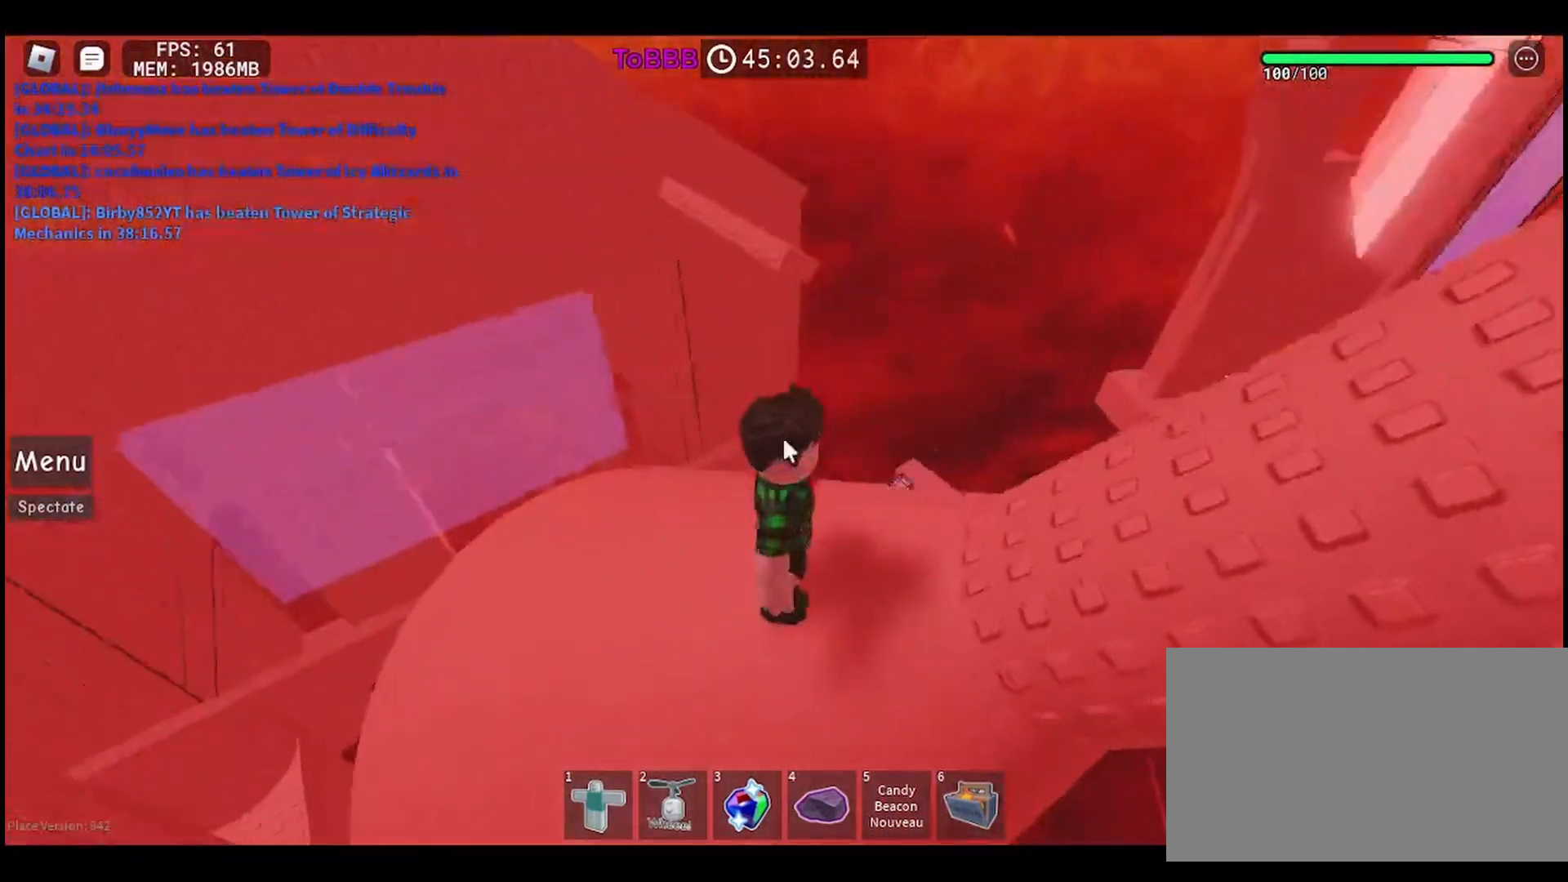
{"keys": [], "mouse": ["right"], "events": []}
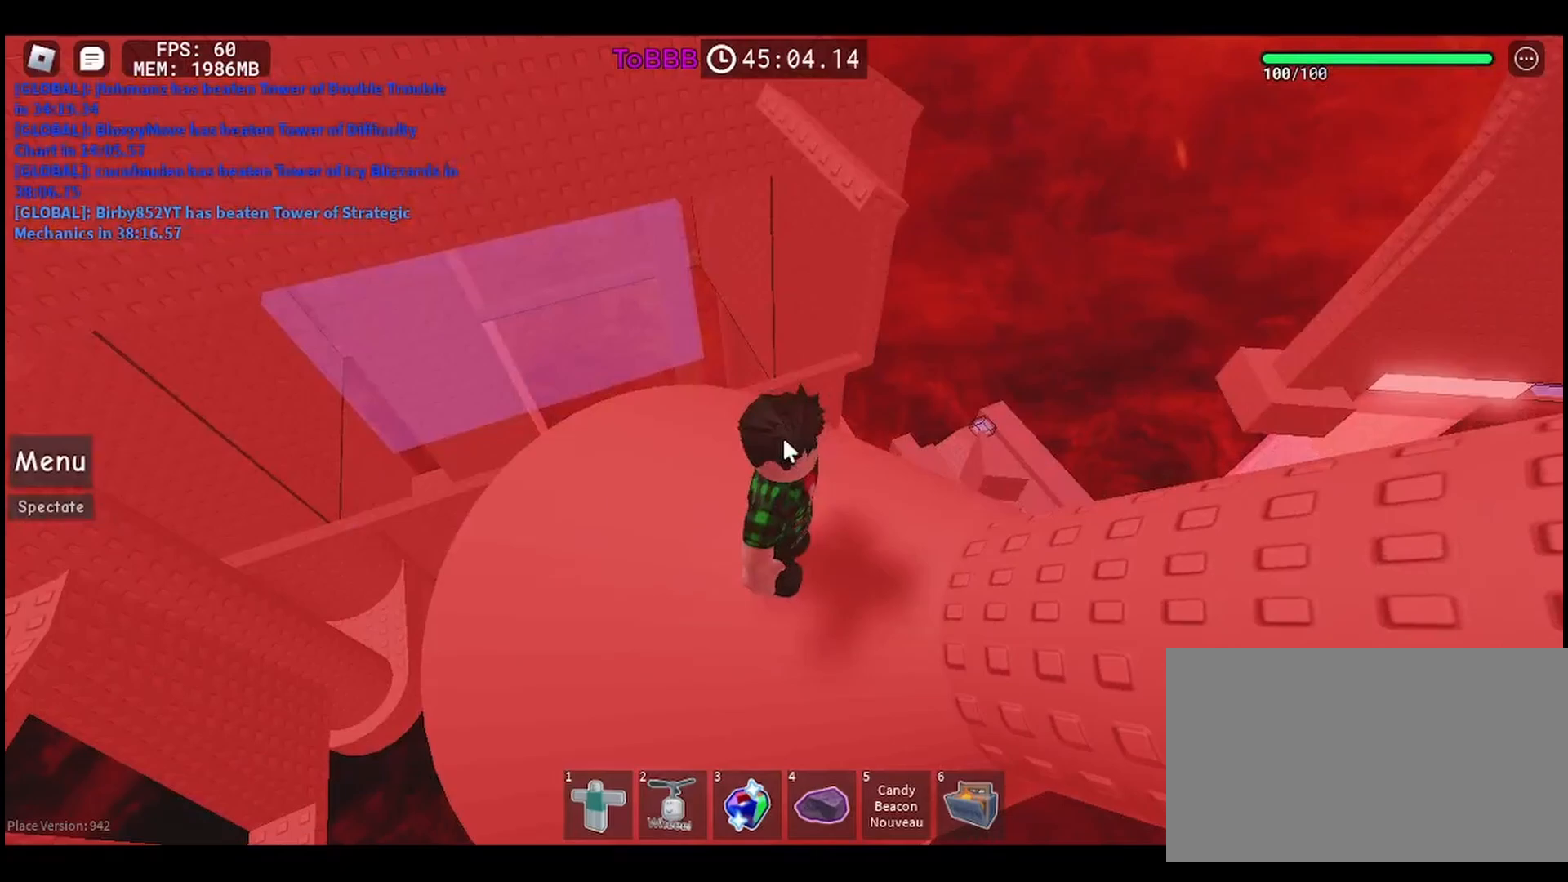
{"keys": [], "mouse": ["right"], "events": [[67, "w", "down"], [367, "w", "up"]]}
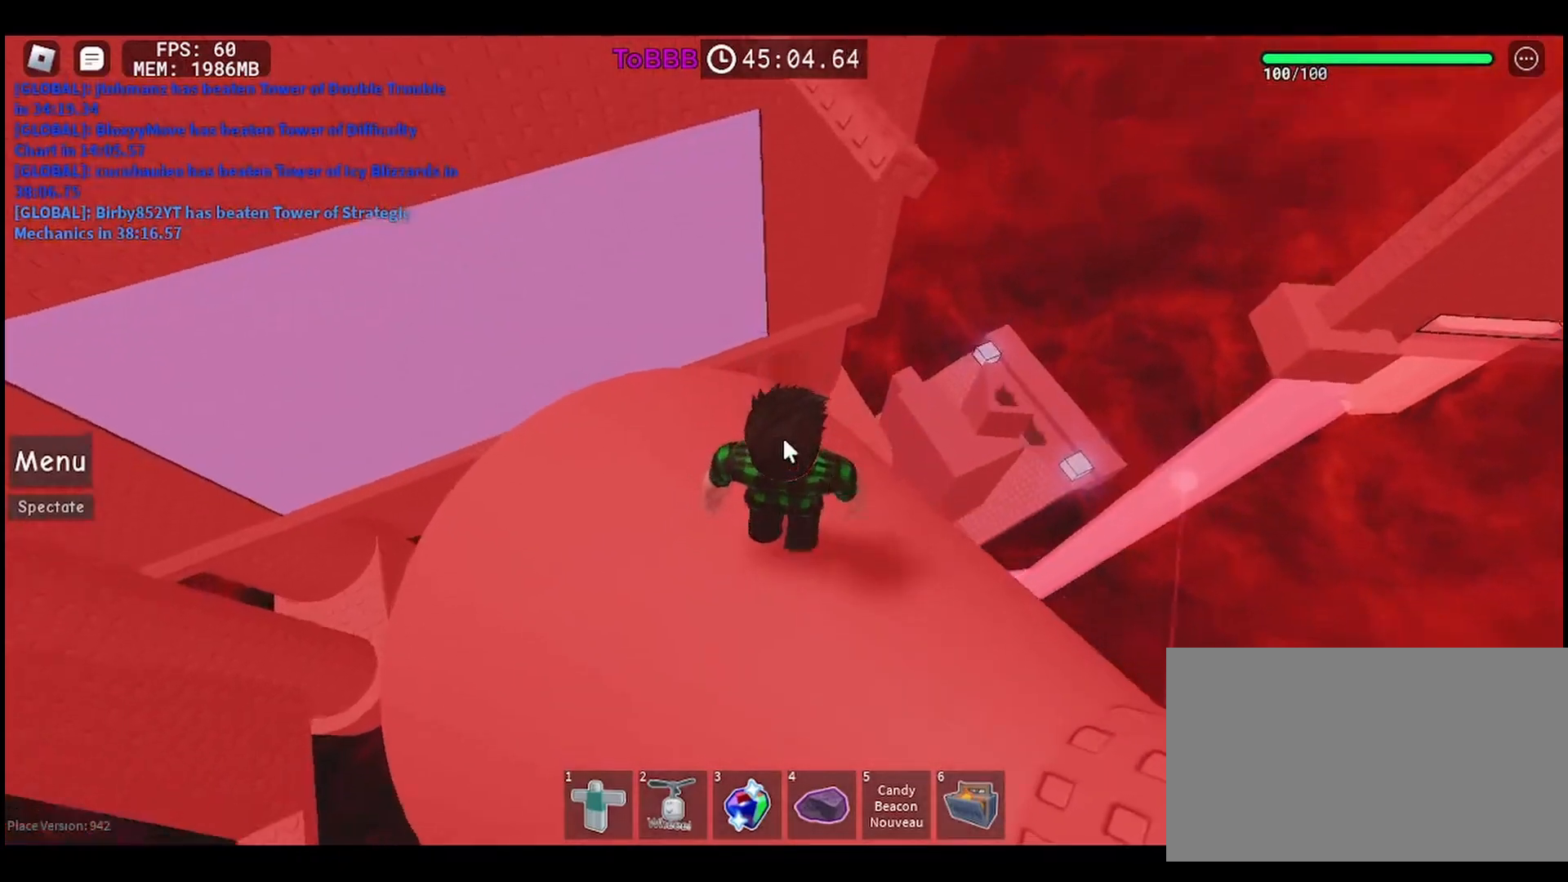
{"keys": [], "mouse": ["right"], "events": [[50, "d", "down"], [133, "d", "up"], [317, "w", "down"], [400, "w", "up"]]}
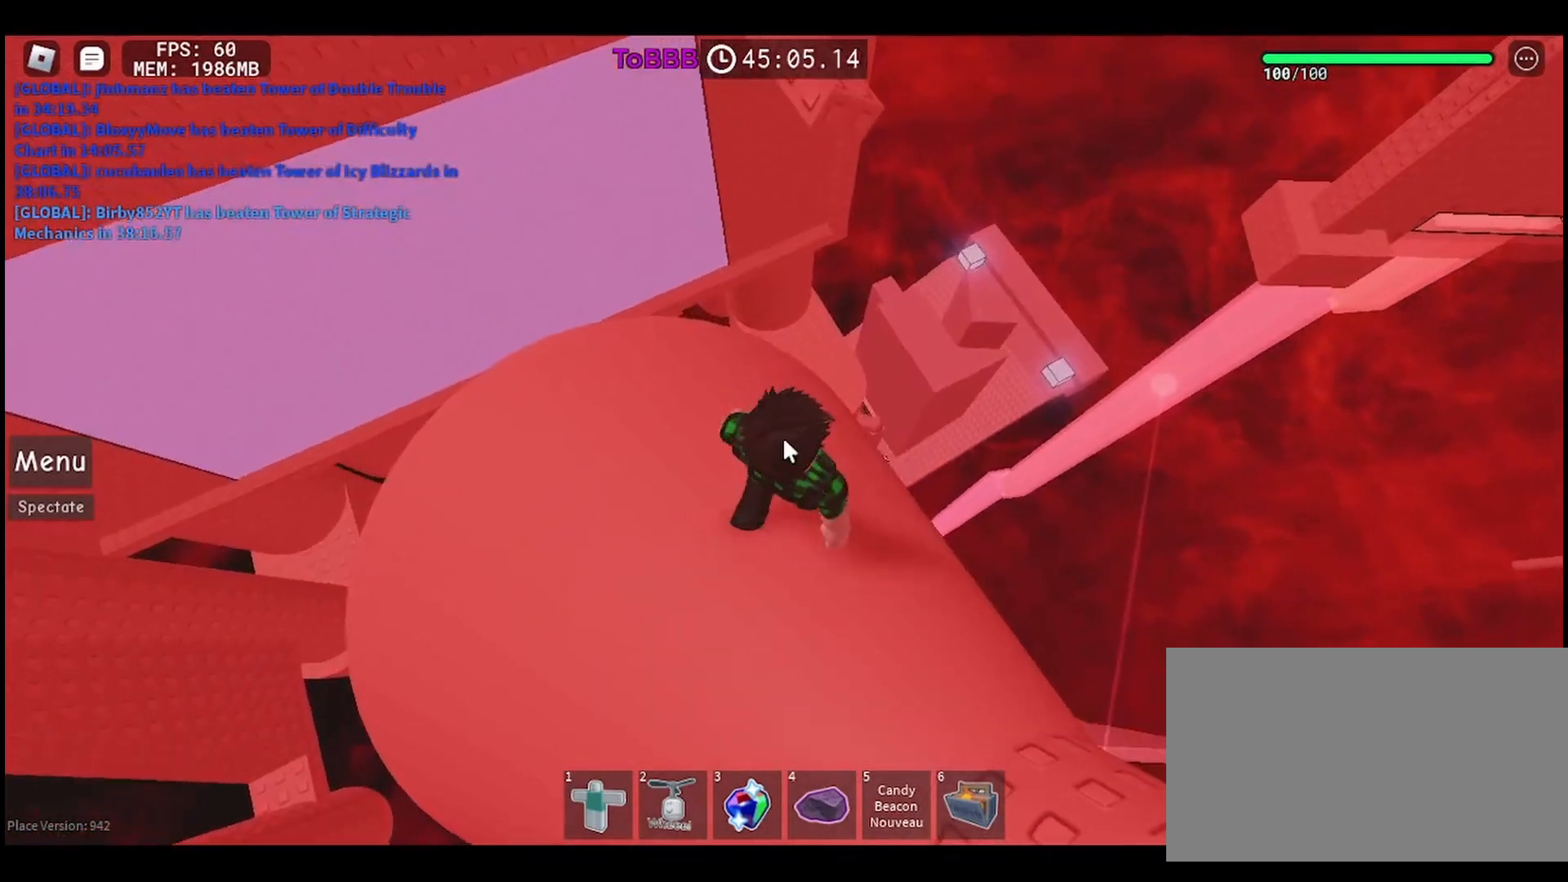
{"keys": ["w"], "mouse": ["right"], "events": [[83, "w", "down"], [233, "space", "down"], [383, "space", "up"]]}
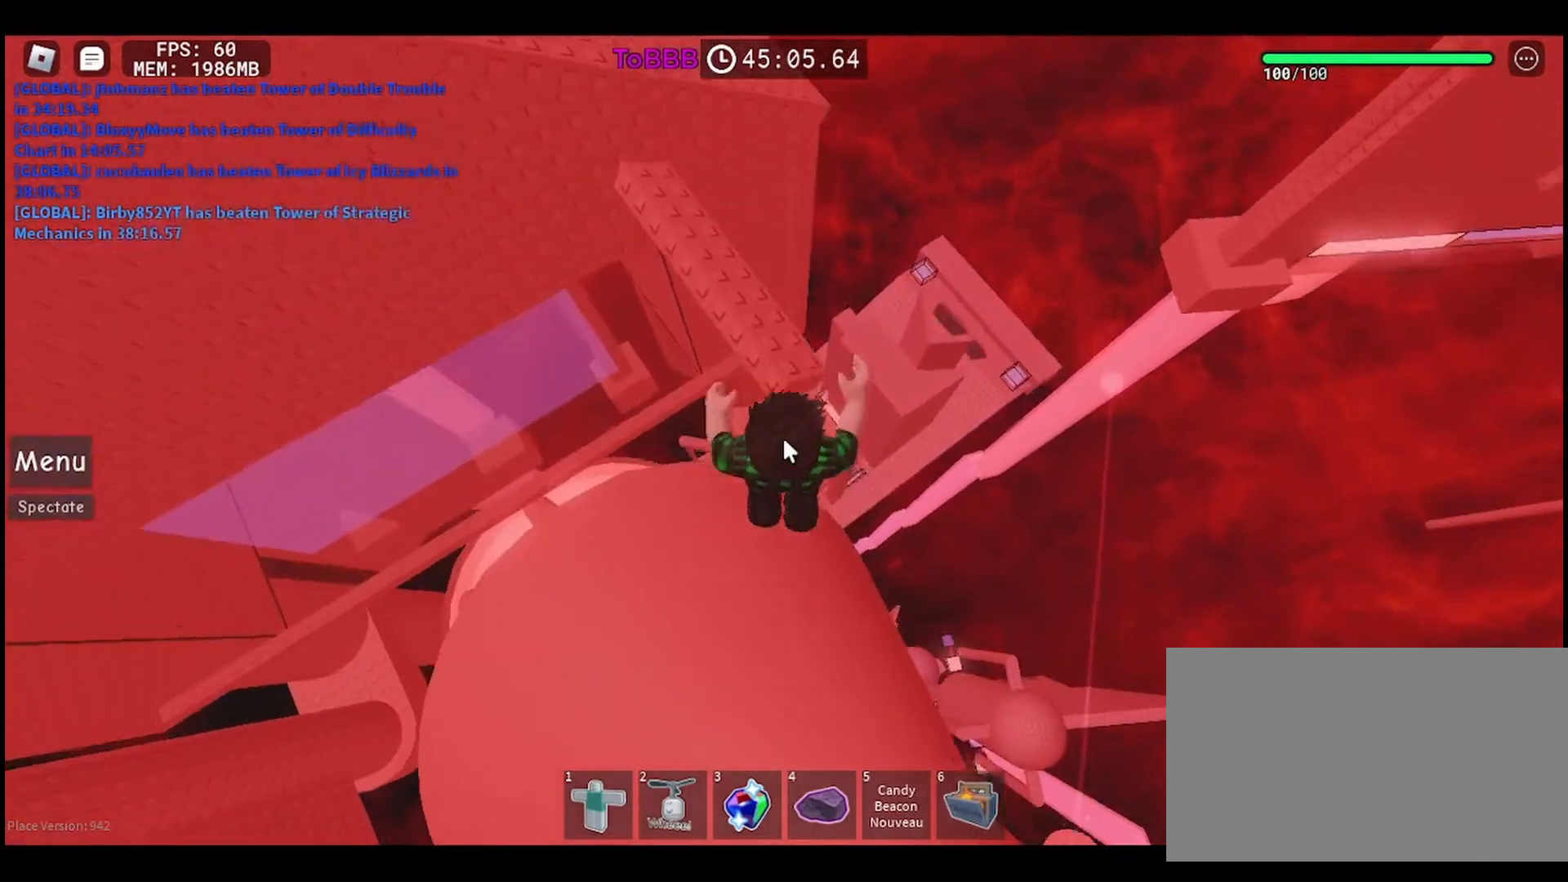
{"keys": ["w"], "mouse": [], "events": [[467, "mouse_right", "up"]]}
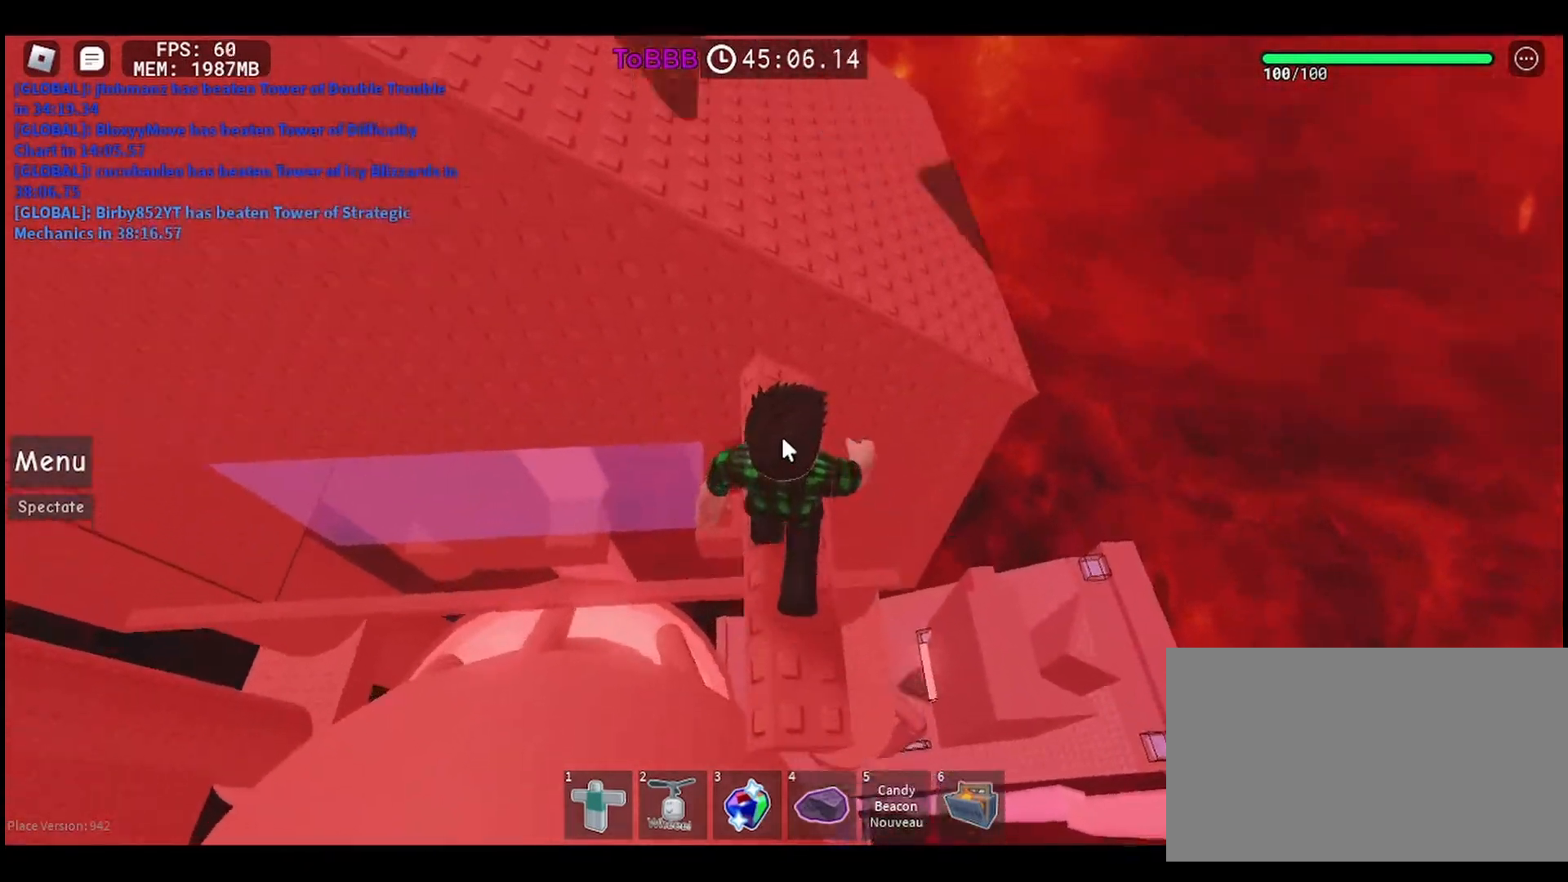
{"keys": [], "mouse": [], "events": [[67, "w", "up"], [283, "shift", "down"], [417, "shift", "up"]]}
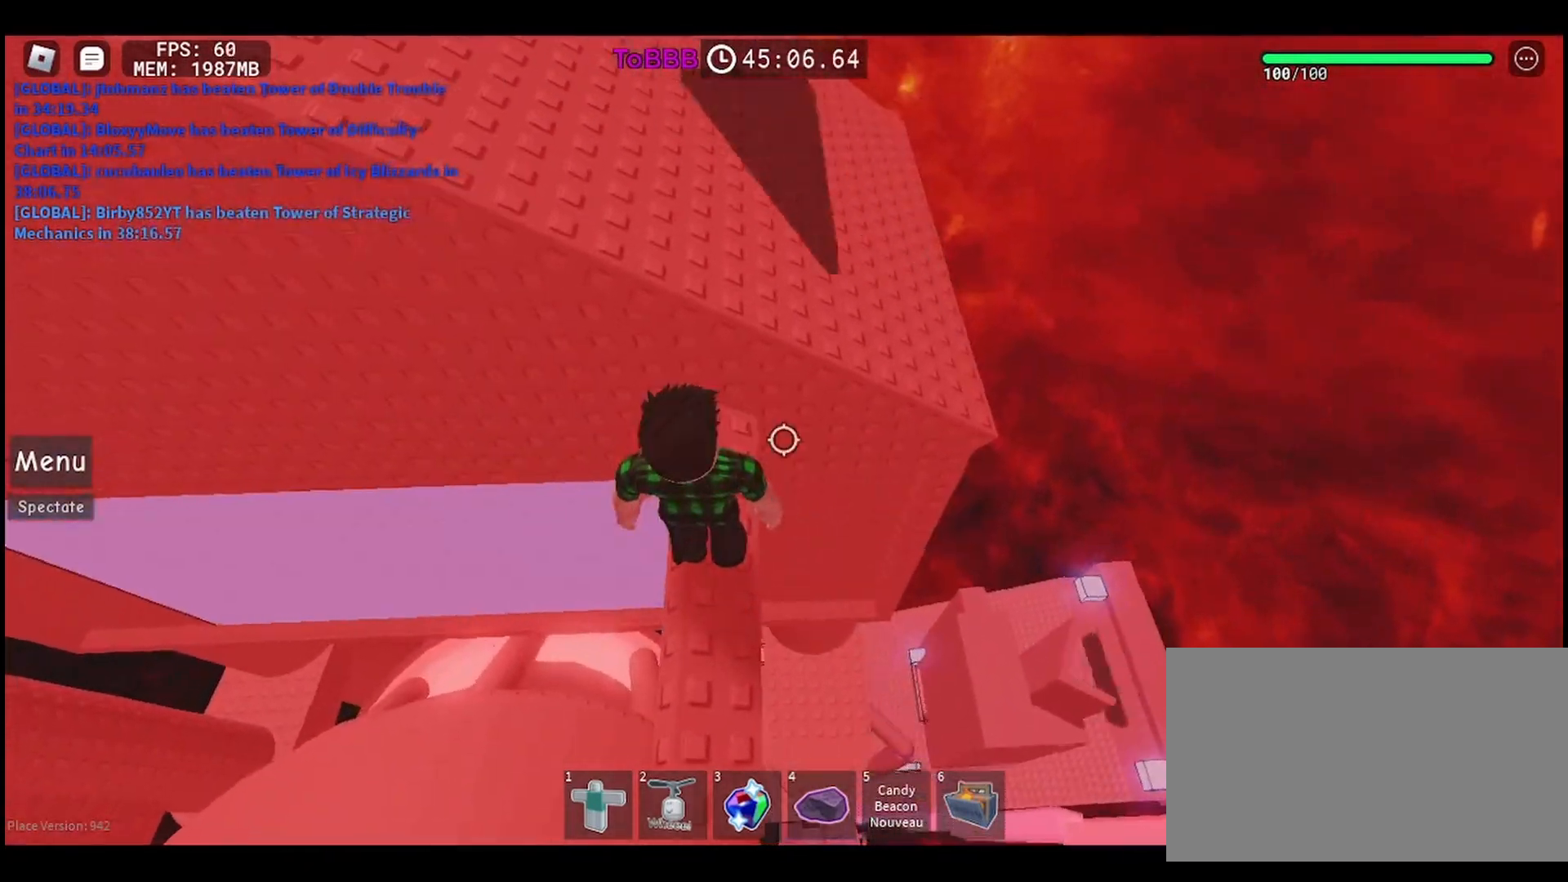
{"keys": ["space"], "mouse": [], "events": [[17, "w", "down"], [83, "w", "up"], [467, "space", "down"]]}